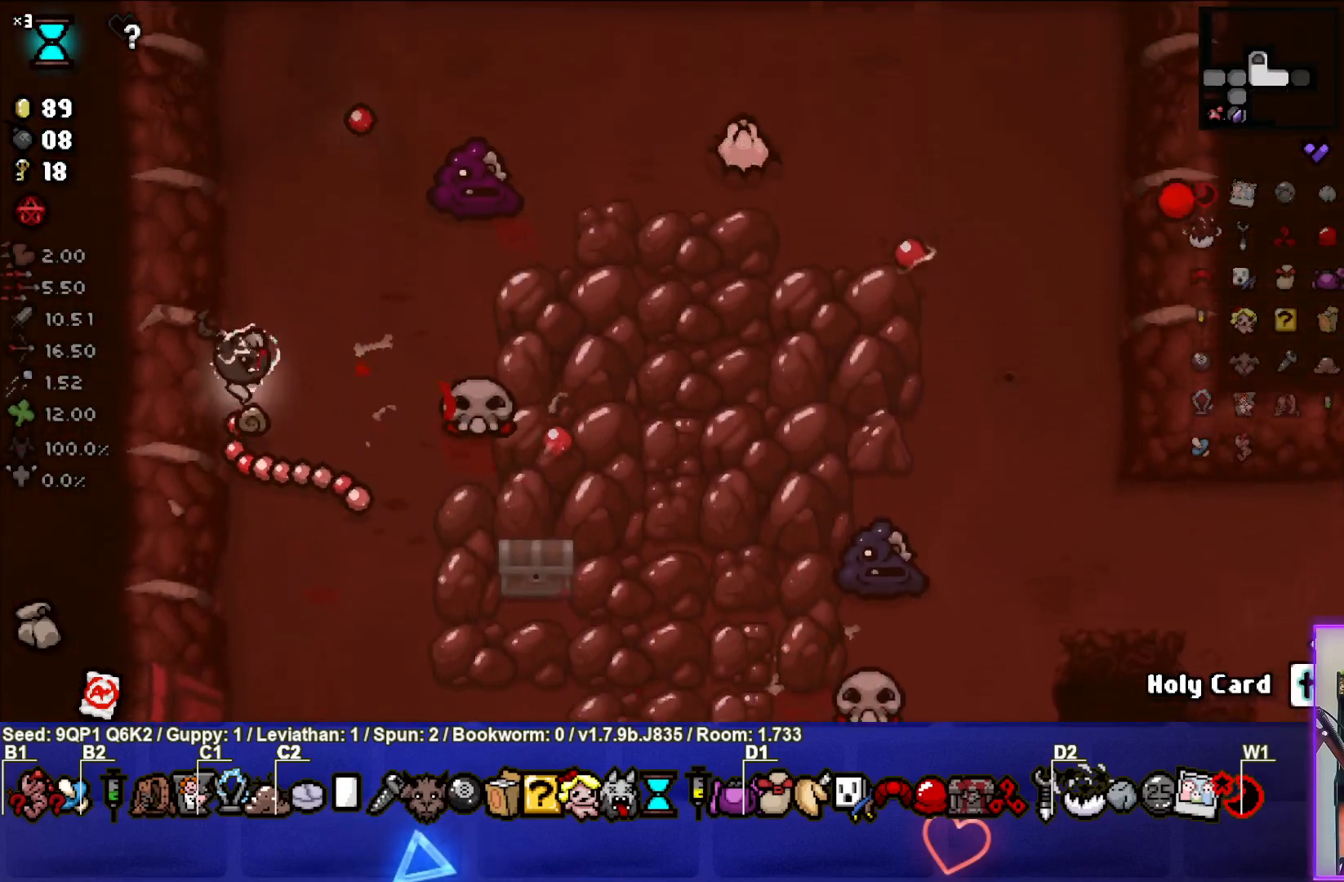
Gameplay with a controller (PlayStation layout); each line is a JSON object with the inputs held at the frame after it. "events" lists button and stick changes between this image and that frame as [ms after this image, input, new state], when the widget could be followed in between.
{"buttons": [], "left_stick": "down-left", "right_stick": "right", "events": [[17, "left_stick", "center"], [100, "left_stick", "up"], [233, "right_stick", "right"], [267, "left_stick", "center"], [400, "left_stick", "down-left"]]}
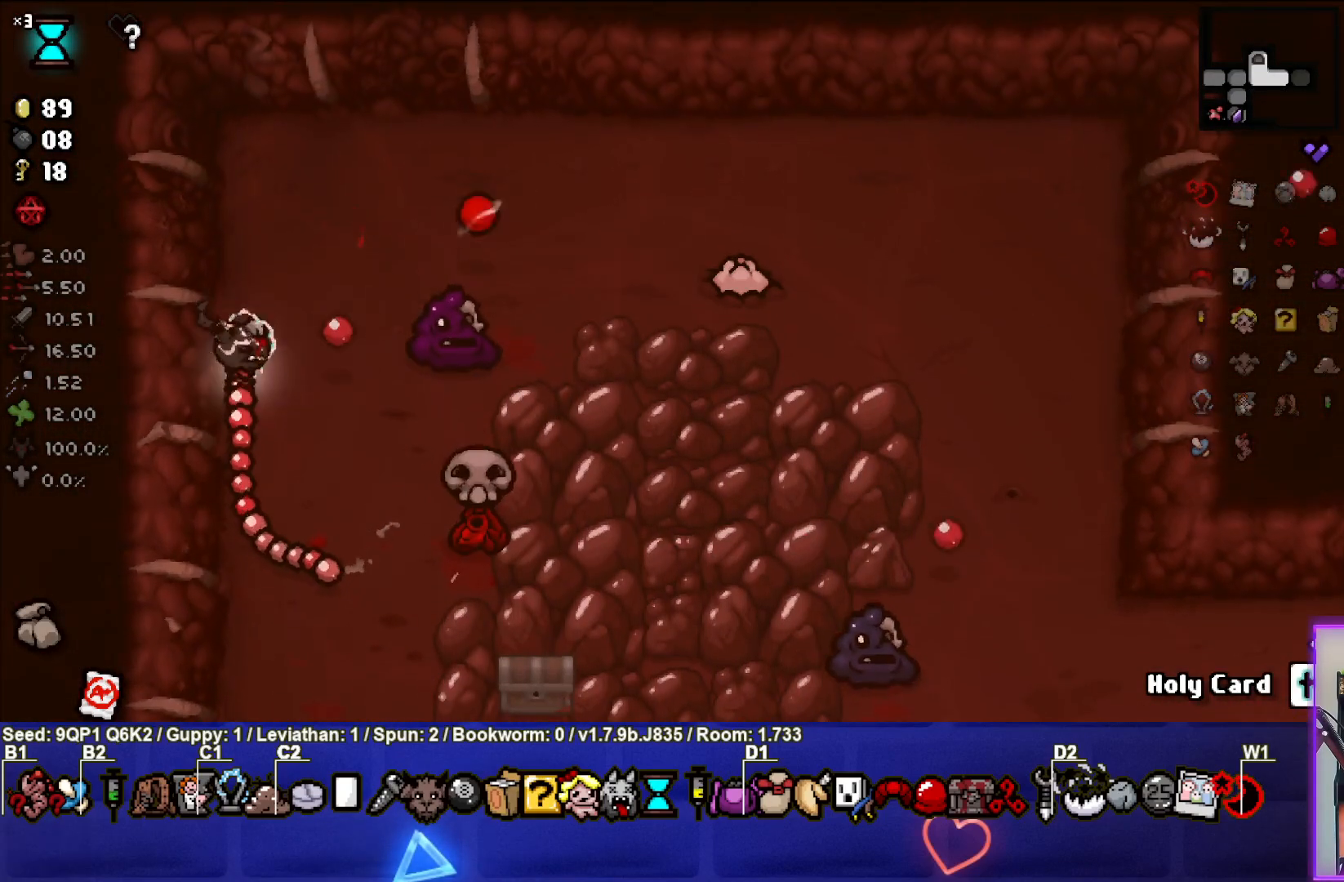
{"buttons": [], "left_stick": "down", "right_stick": "right", "events": [[283, "left_stick", "down"], [400, "left_stick", "center"], [483, "left_stick", "down"]]}
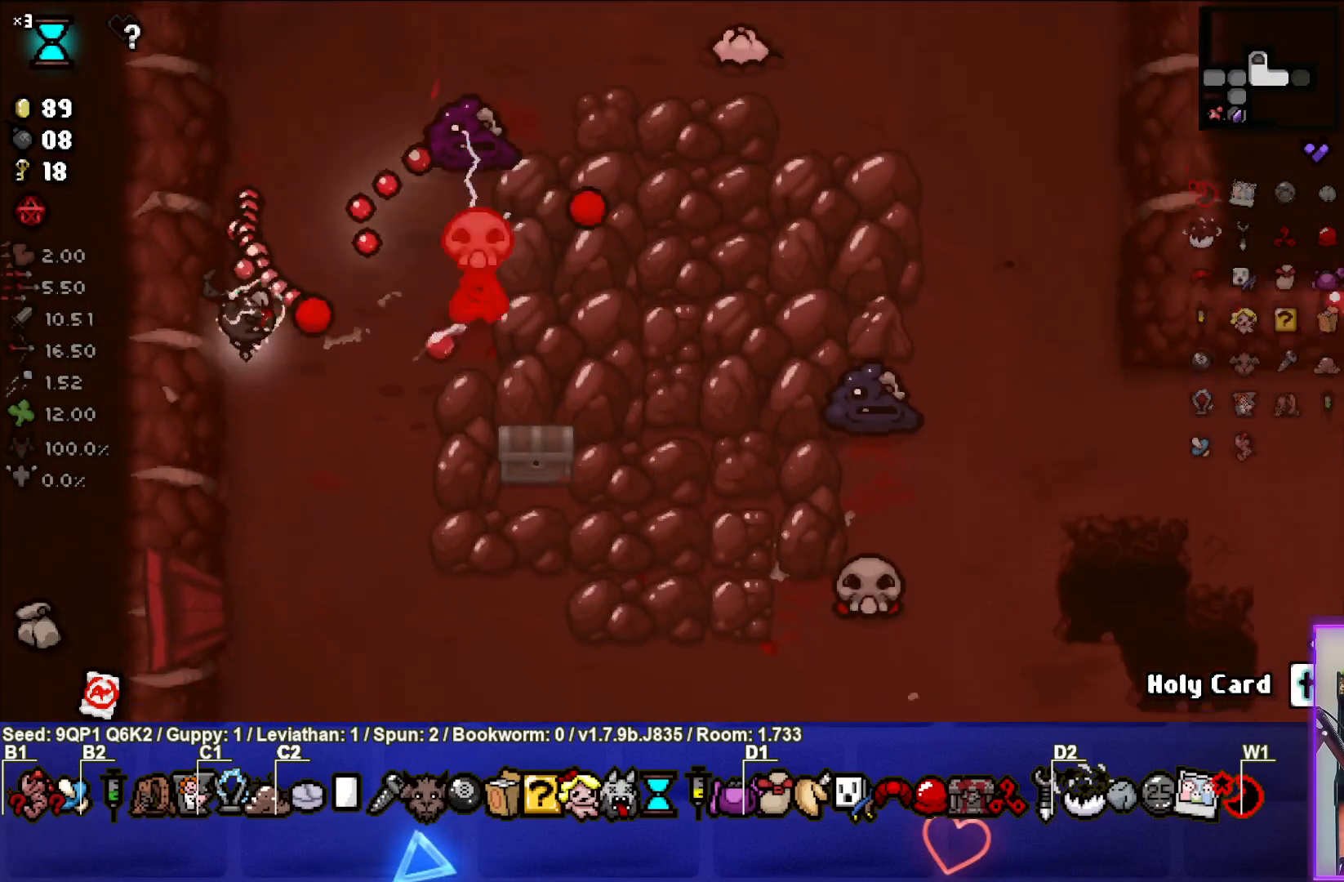
{"buttons": ["TRIANGLE"], "left_stick": "down", "right_stick": "center", "events": [[100, "right_stick", "center"], [250, "left_stick", "right"], [383, "TRIANGLE", "down"], [433, "left_stick", "center"], [500, "left_stick", "down"]]}
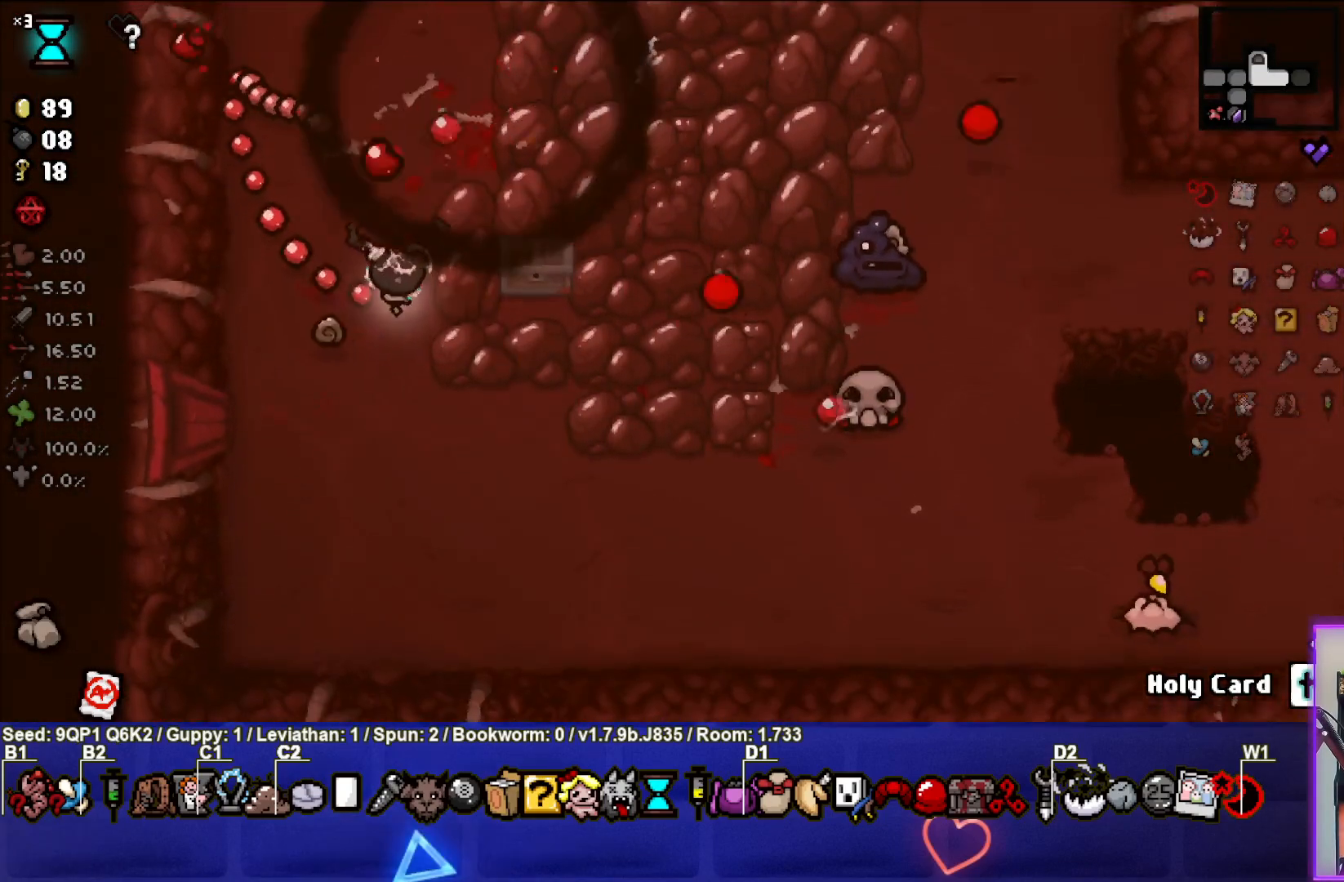
{"buttons": [], "left_stick": "right", "right_stick": "center", "events": [[100, "TRIANGLE", "up"], [283, "left_stick", "down-right"], [383, "left_stick", "right"]]}
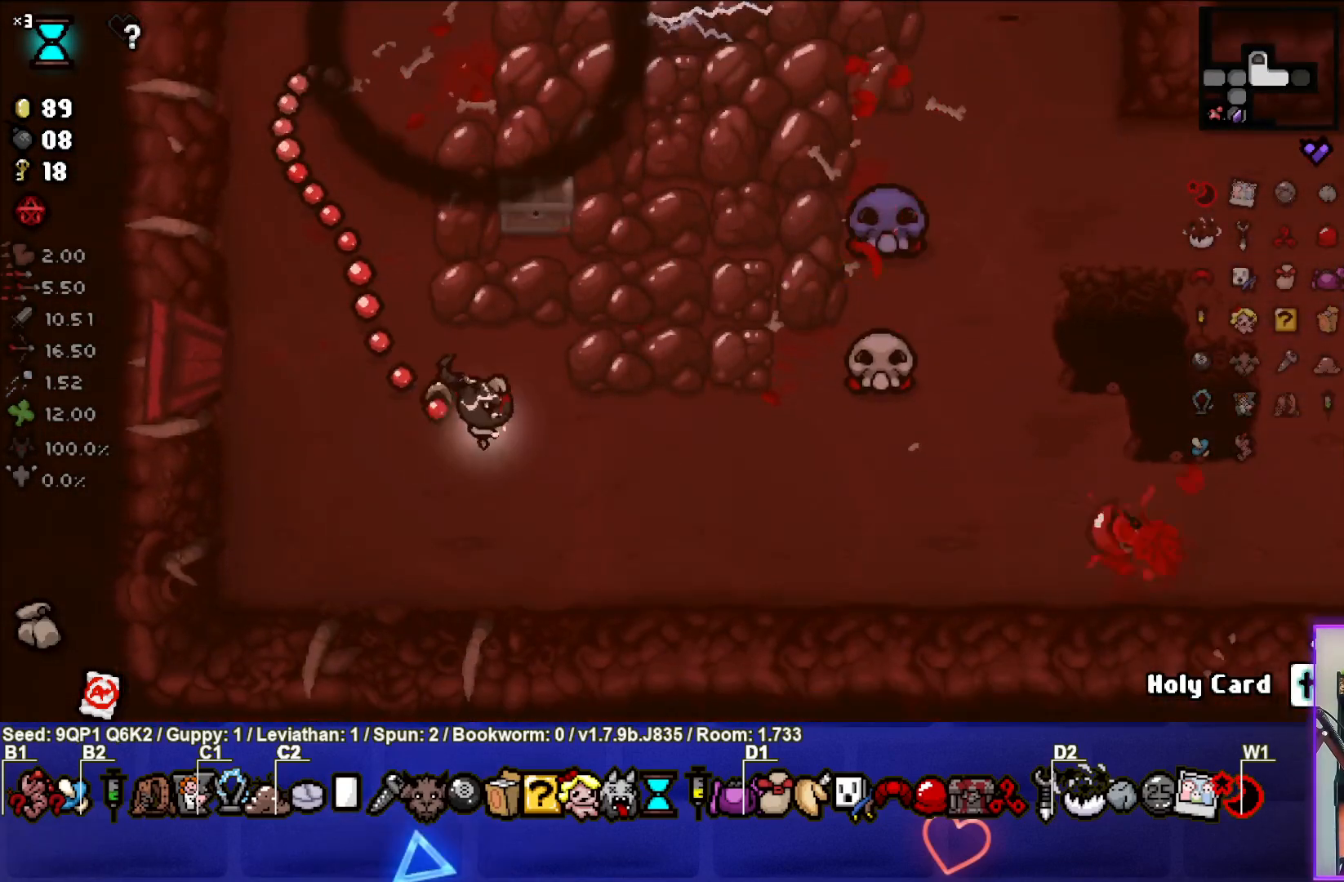
{"buttons": [], "left_stick": "down-right", "right_stick": "center", "events": [[67, "left_stick", "center"], [167, "left_stick", "up-right"], [300, "left_stick", "center"], [350, "left_stick", "down-left"], [500, "left_stick", "down-right"]]}
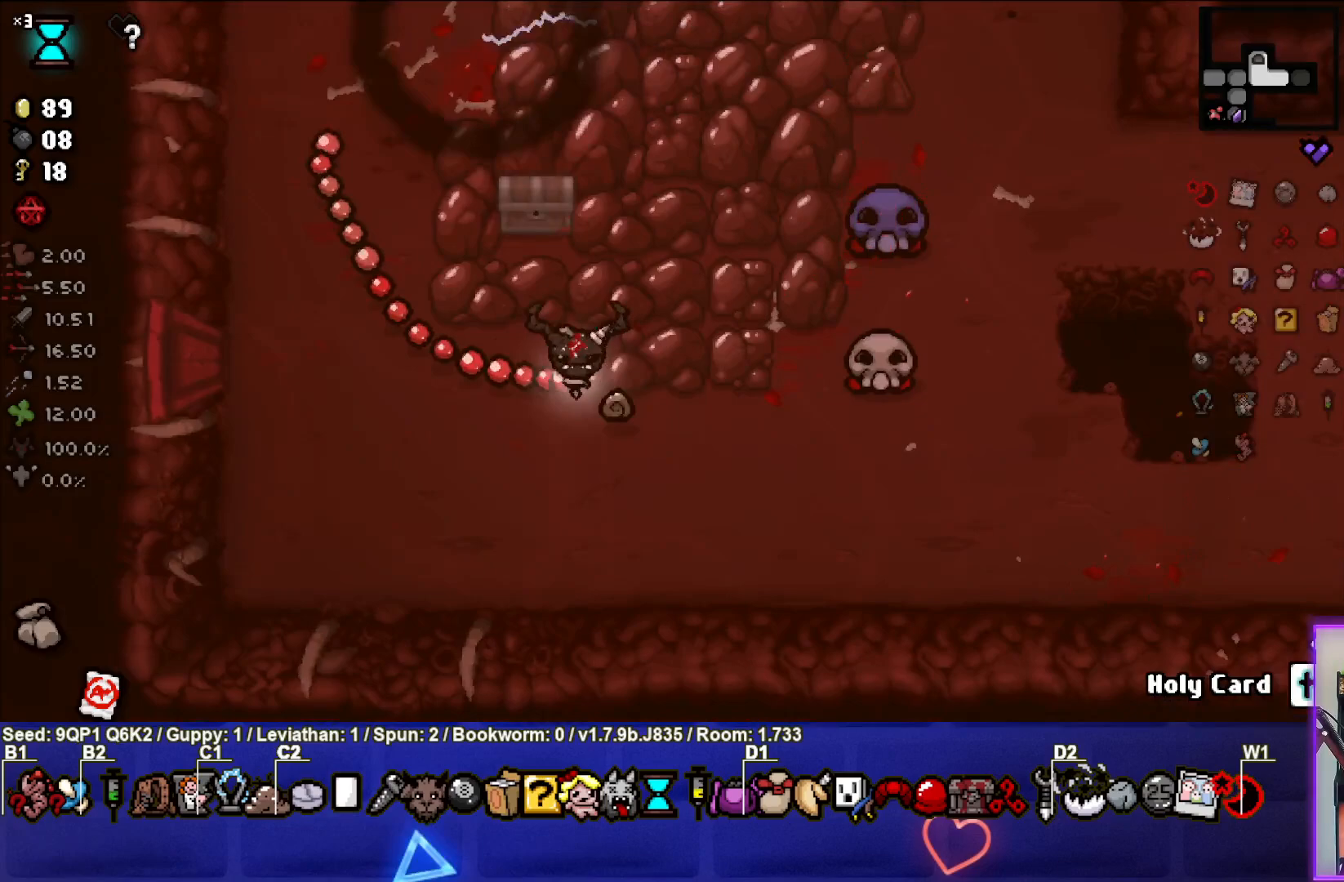
{"buttons": [], "left_stick": "center", "right_stick": "center", "events": [[500, "left_stick", "center"]]}
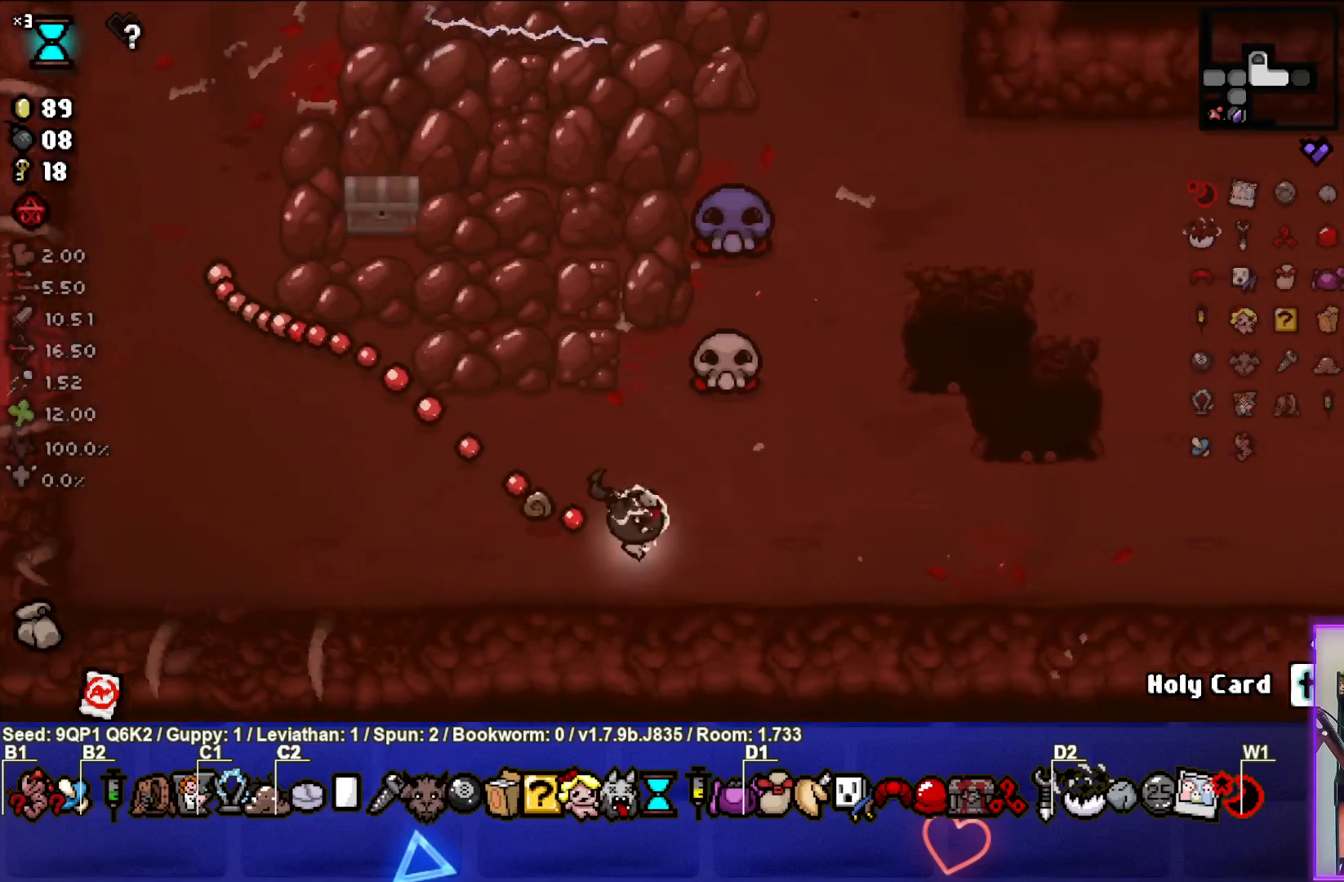
{"buttons": [], "left_stick": "down", "right_stick": "center", "events": [[300, "left_stick", "up-right"], [400, "left_stick", "center"], [500, "left_stick", "down"]]}
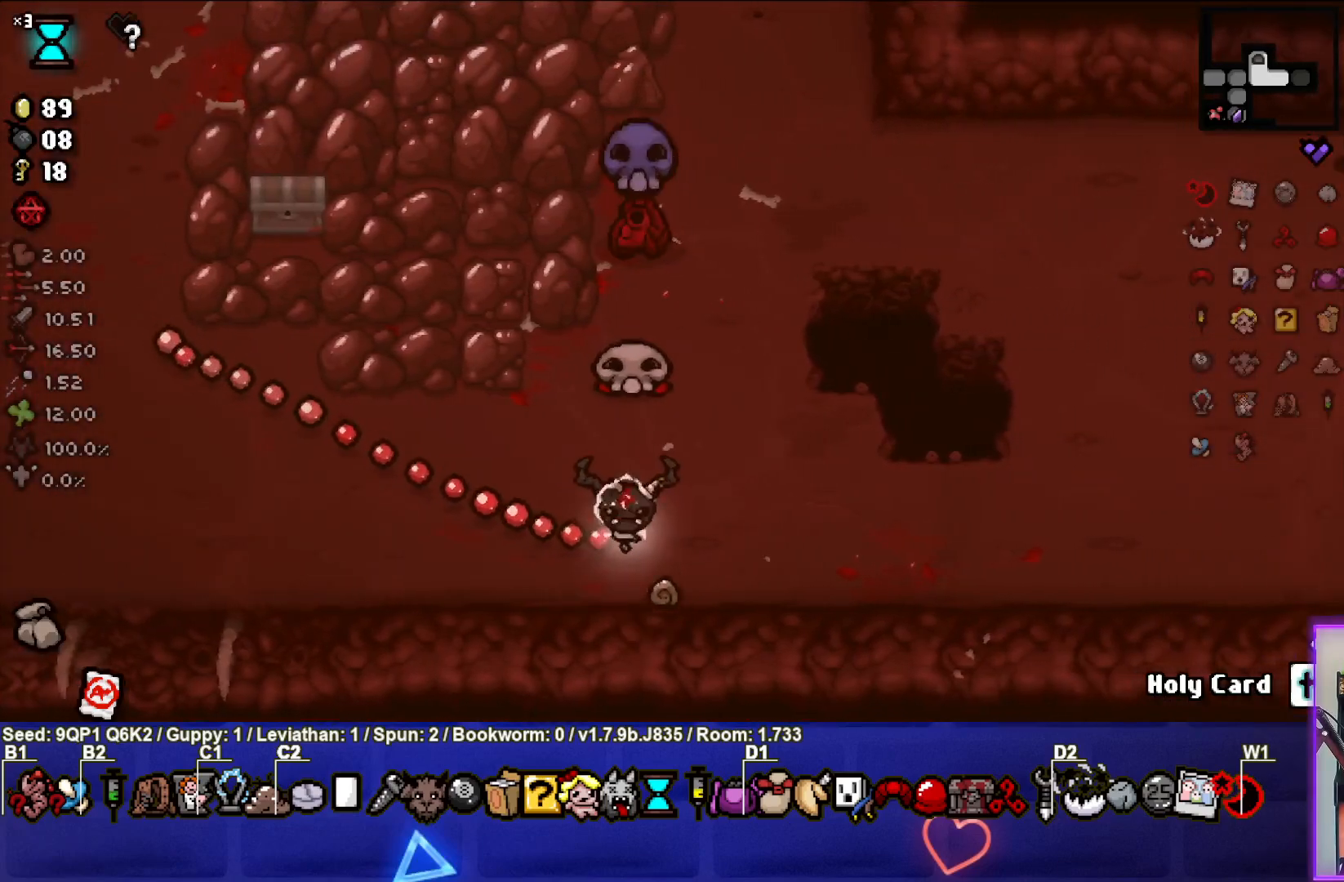
{"buttons": ["TRIANGLE"], "left_stick": "up-right", "right_stick": "center", "events": [[50, "TRIANGLE", "down"], [150, "left_stick", "center"], [450, "left_stick", "up-right"]]}
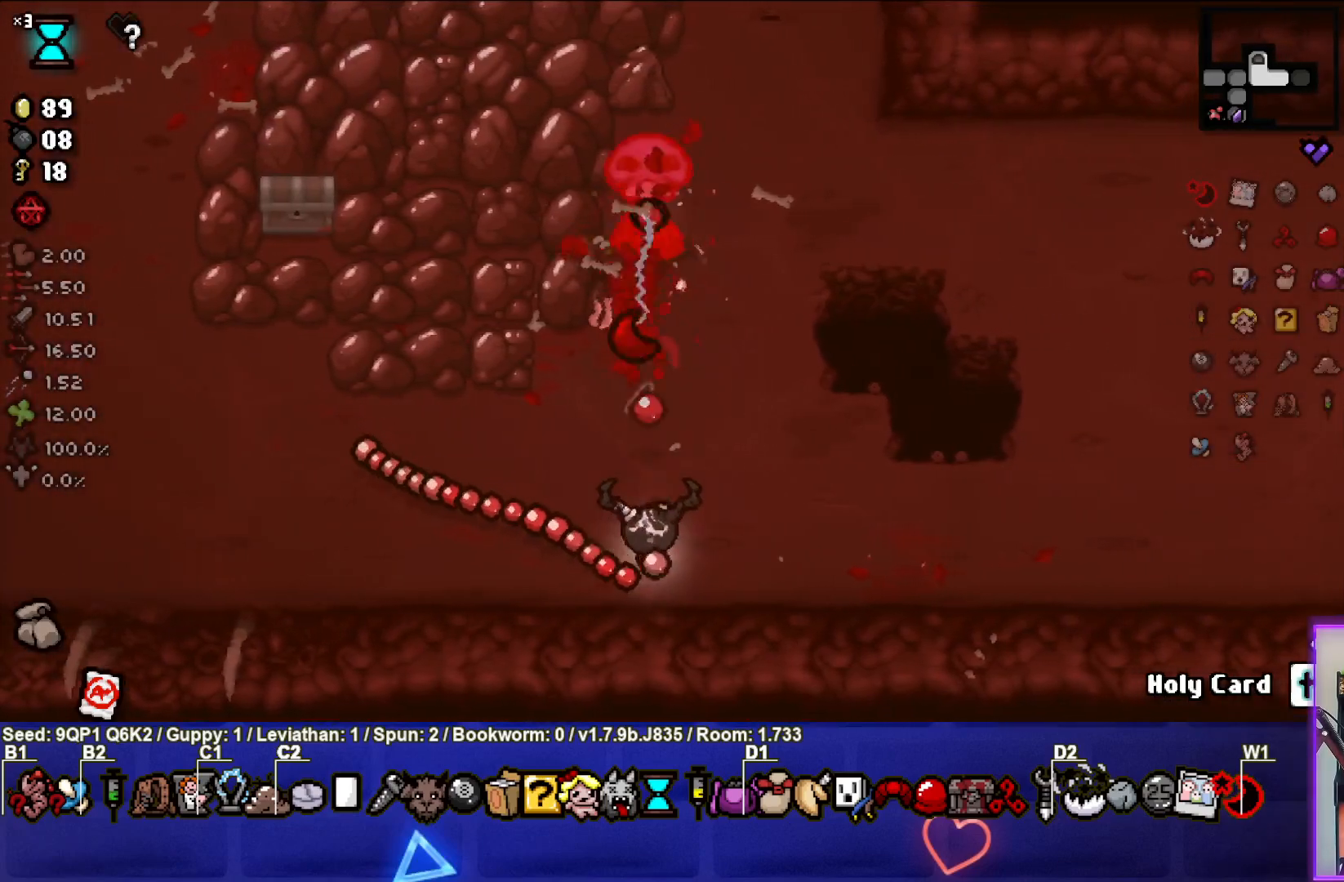
{"buttons": [], "left_stick": "up-right", "right_stick": "center", "events": [[183, "TRIANGLE", "up"]]}
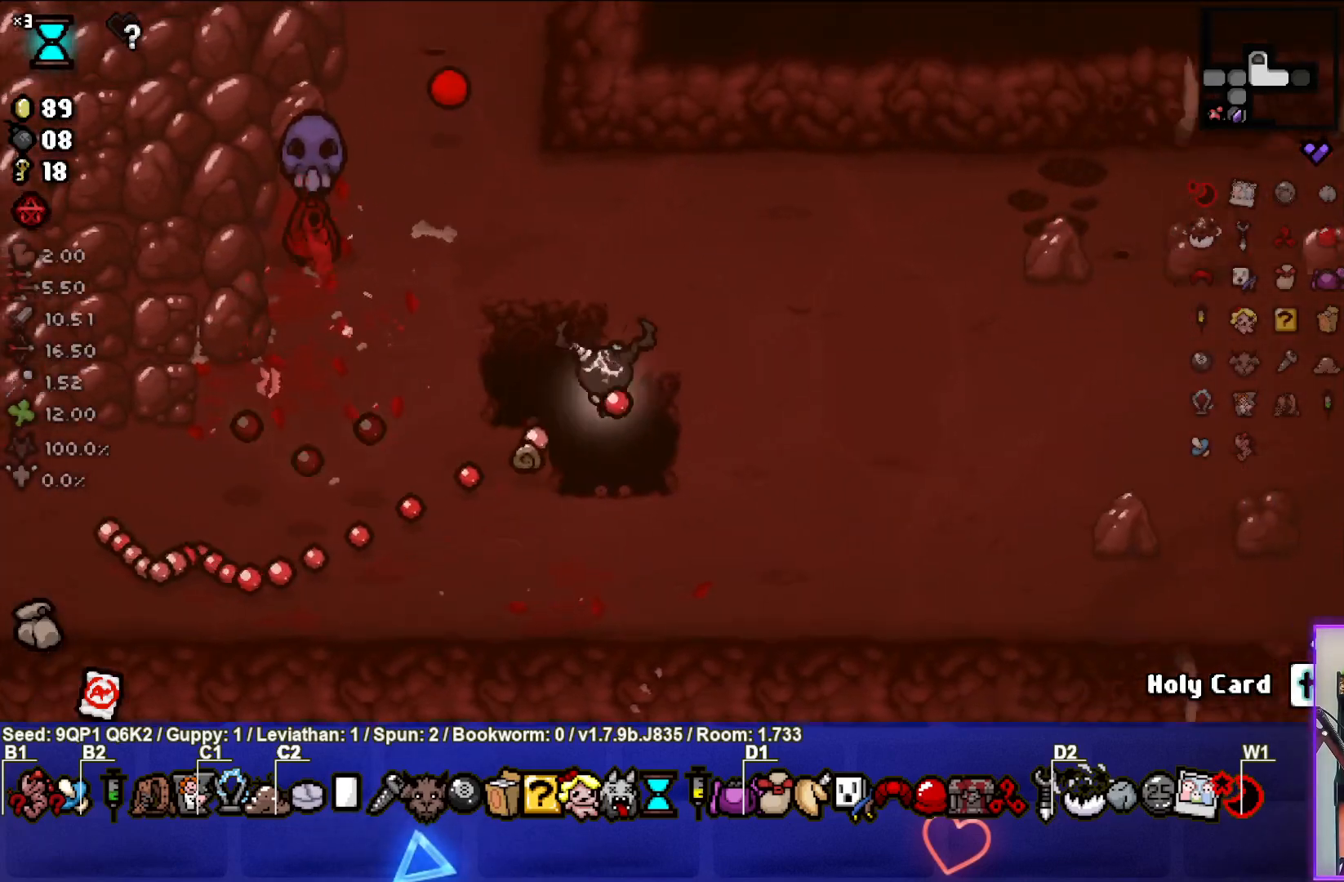
{"buttons": [], "left_stick": "right", "right_stick": "center", "events": [[83, "SQUARE", "down"], [133, "left_stick", "up-left"], [267, "left_stick", "center"], [367, "SQUARE", "up"], [400, "left_stick", "right"]]}
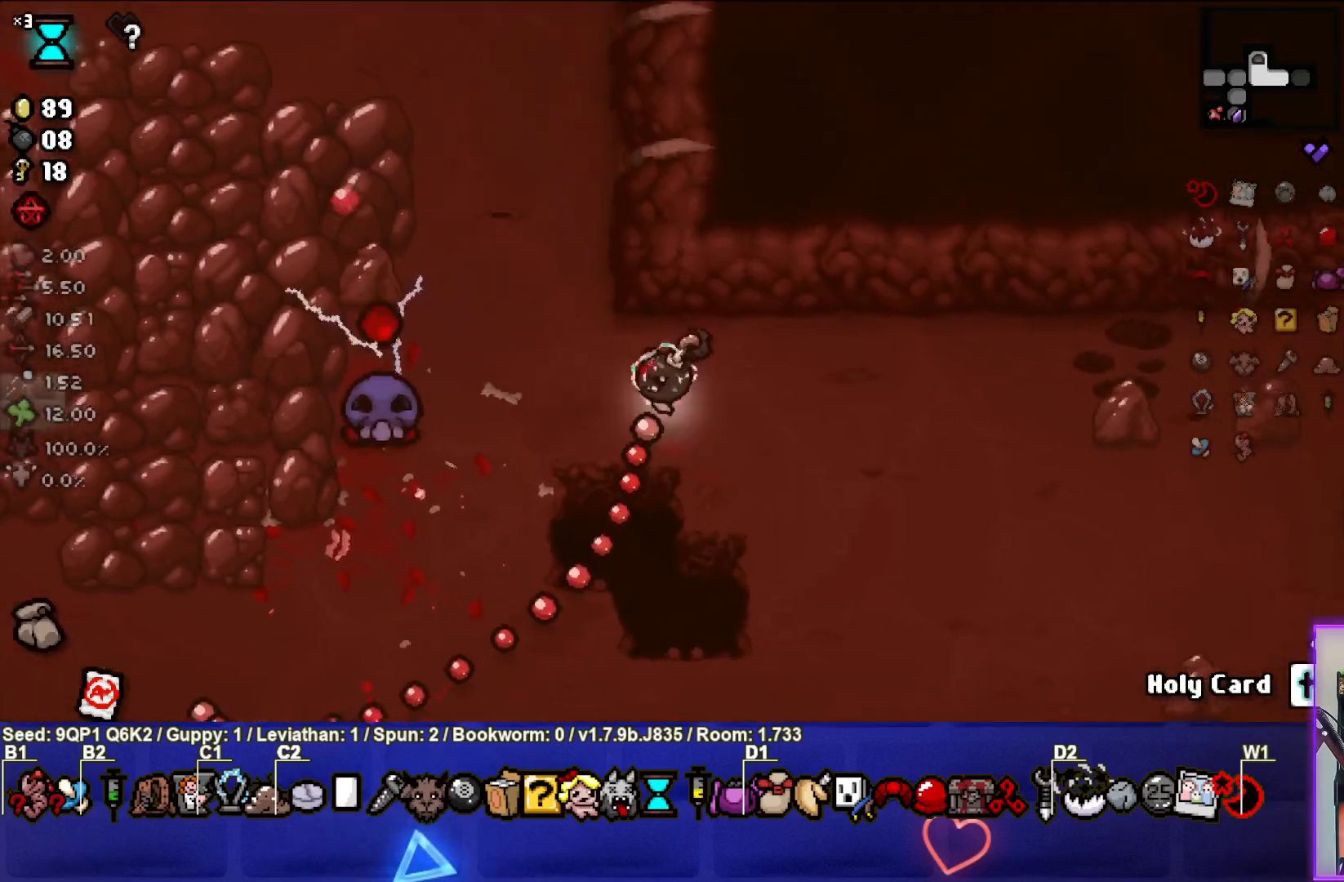
{"buttons": [], "left_stick": "center", "right_stick": "center", "events": [[117, "left_stick", "center"], [333, "left_stick", "down"], [500, "left_stick", "center"]]}
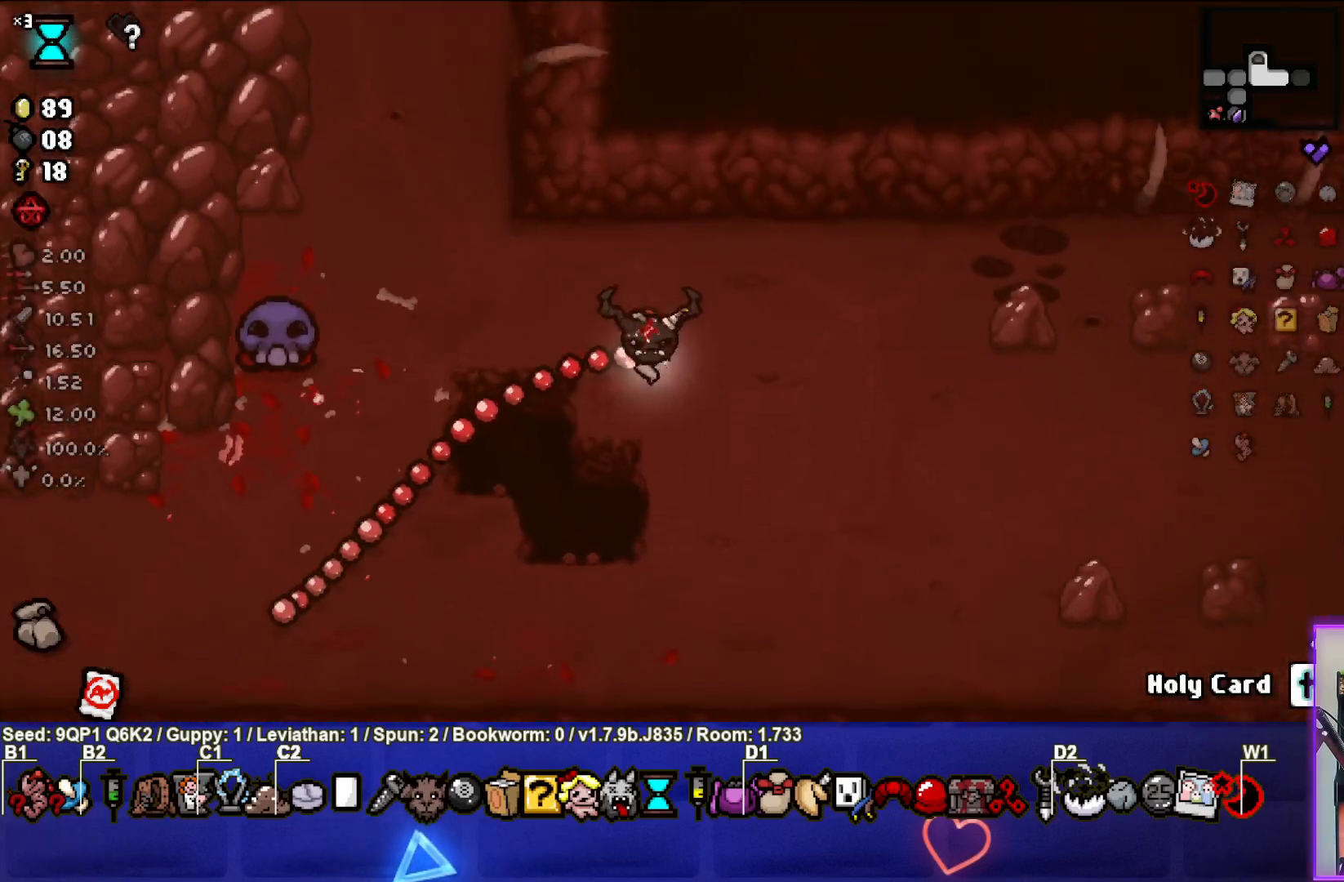
{"buttons": [], "left_stick": "center", "right_stick": "center", "events": [[67, "left_stick", "up-right"], [217, "left_stick", "center"]]}
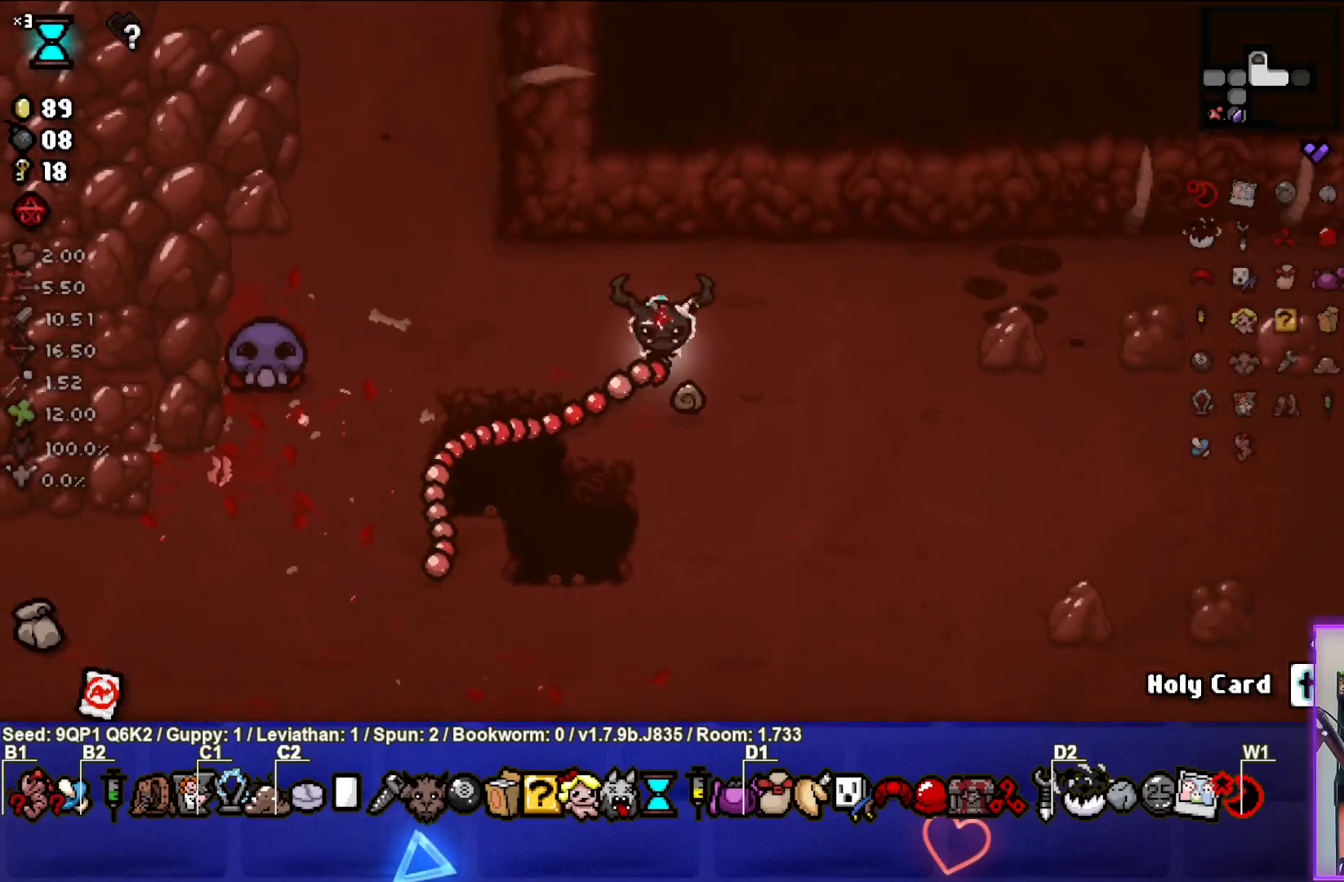
{"buttons": [], "left_stick": "center", "right_stick": "center", "events": [[133, "left_stick", "left"], [267, "left_stick", "center"]]}
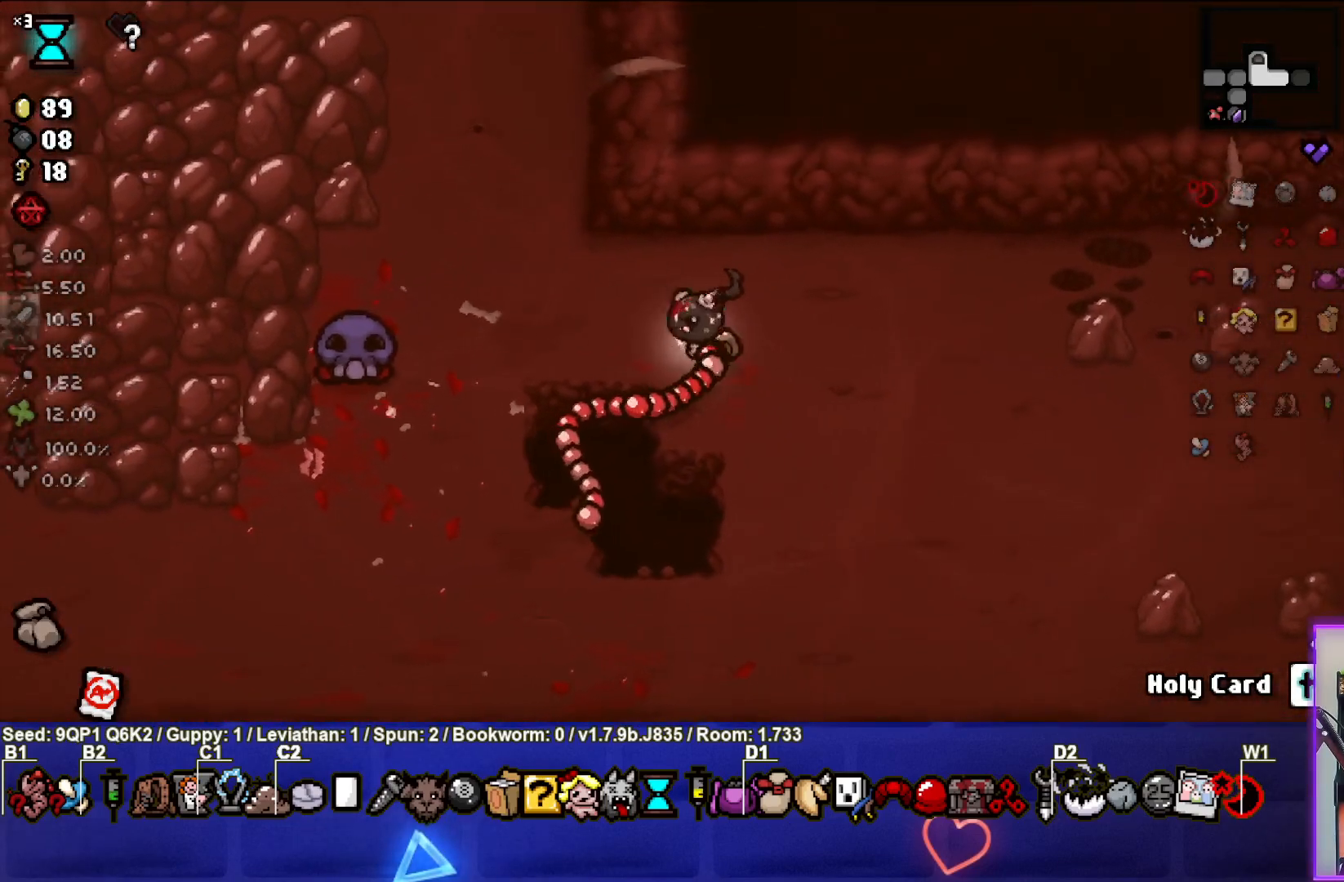
{"buttons": [], "left_stick": "center", "right_stick": "center", "events": [[50, "left_stick", "left"], [217, "left_stick", "center"]]}
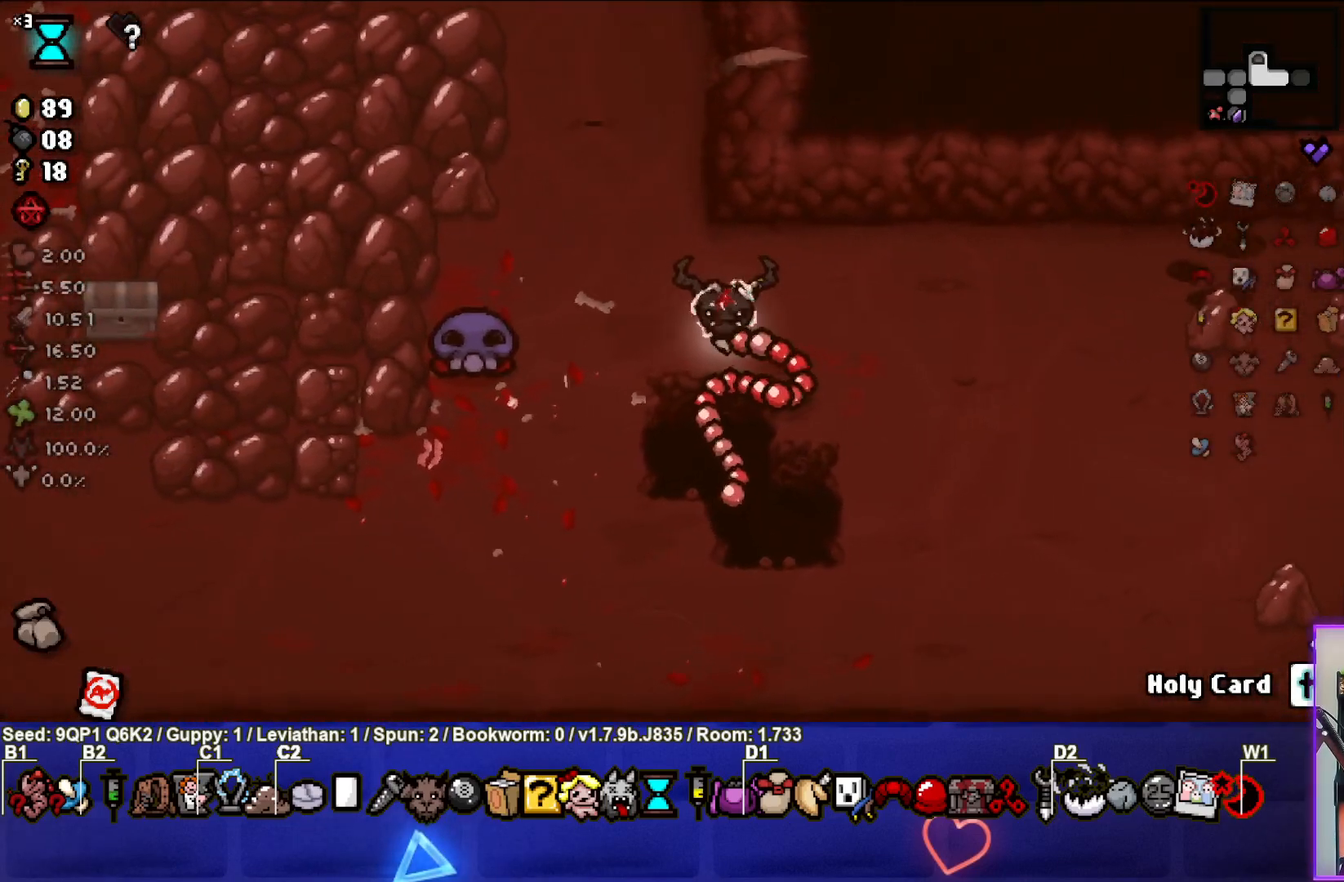
{"buttons": ["SQUARE"], "left_stick": "center", "right_stick": "center", "events": [[267, "left_stick", "down-left"], [300, "SQUARE", "down"], [433, "left_stick", "center"]]}
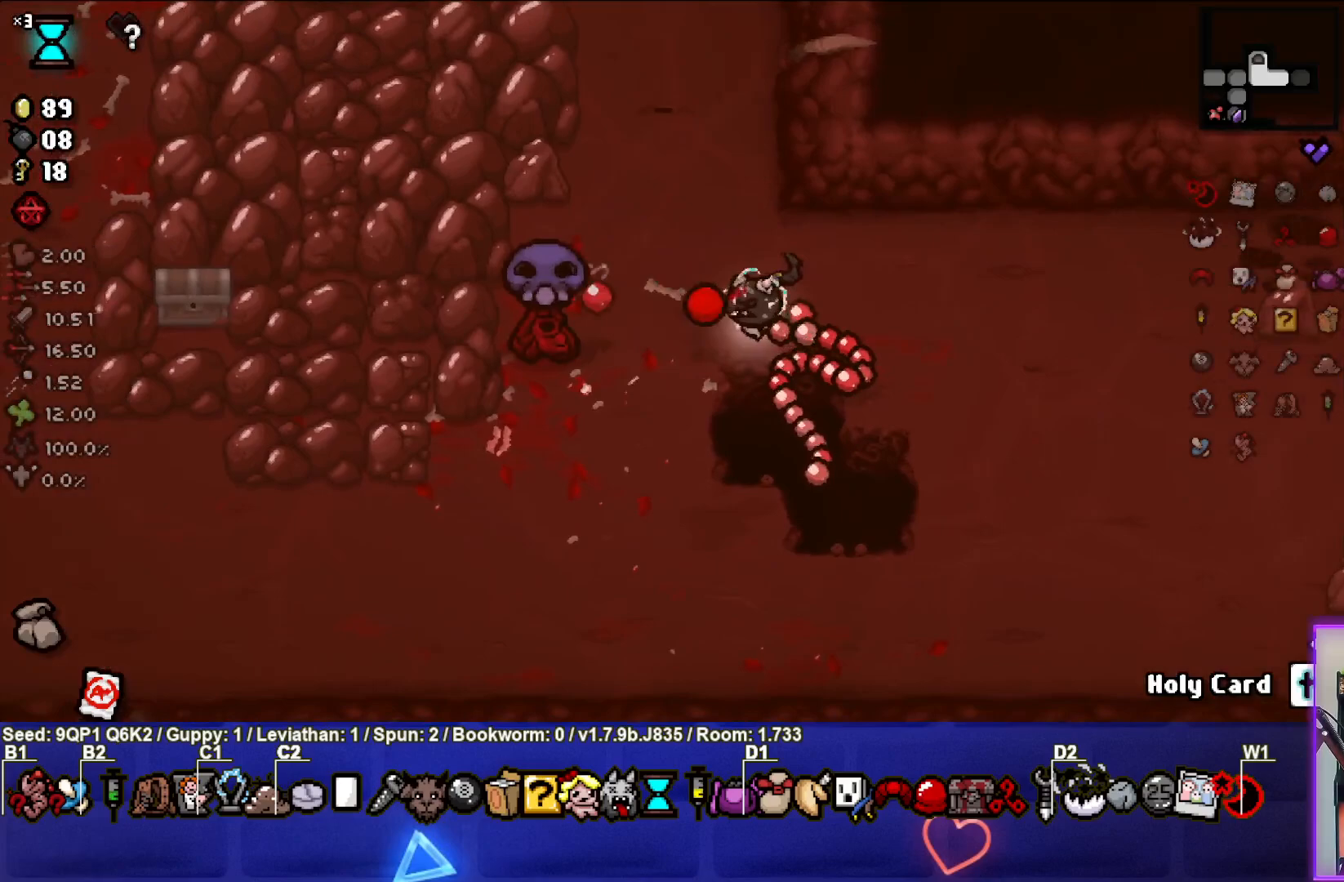
{"buttons": [], "left_stick": "down", "right_stick": "center", "events": [[17, "left_stick", "right"], [217, "left_stick", "down-right"], [300, "SQUARE", "up"], [383, "left_stick", "down"]]}
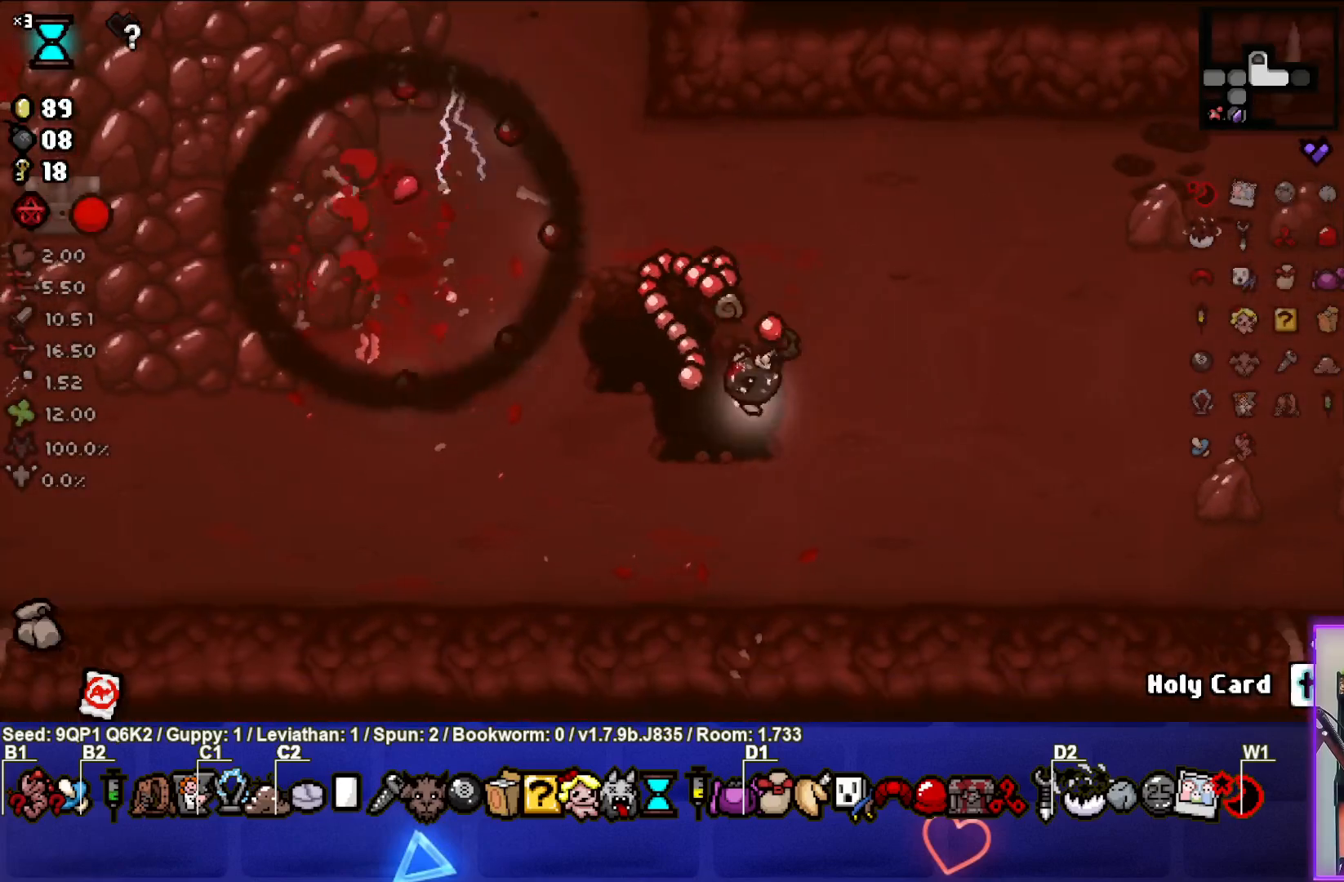
{"buttons": [], "left_stick": "center", "right_stick": "center", "events": [[150, "left_stick", "center"], [200, "left_stick", "up-right"], [400, "left_stick", "center"]]}
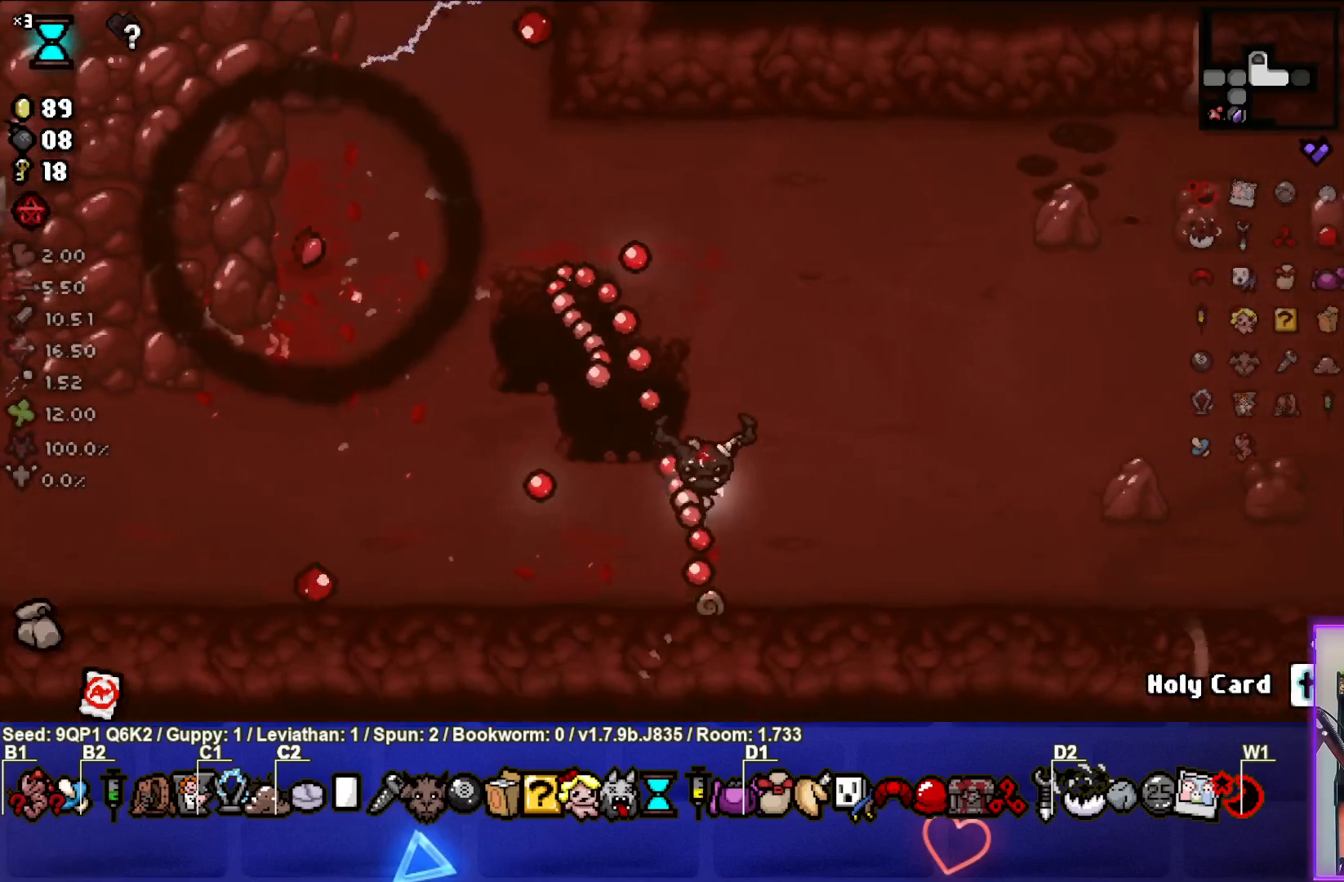
{"buttons": [], "left_stick": "up-left", "right_stick": "center", "events": [[67, "left_stick", "up-right"], [167, "left_stick", "up-left"]]}
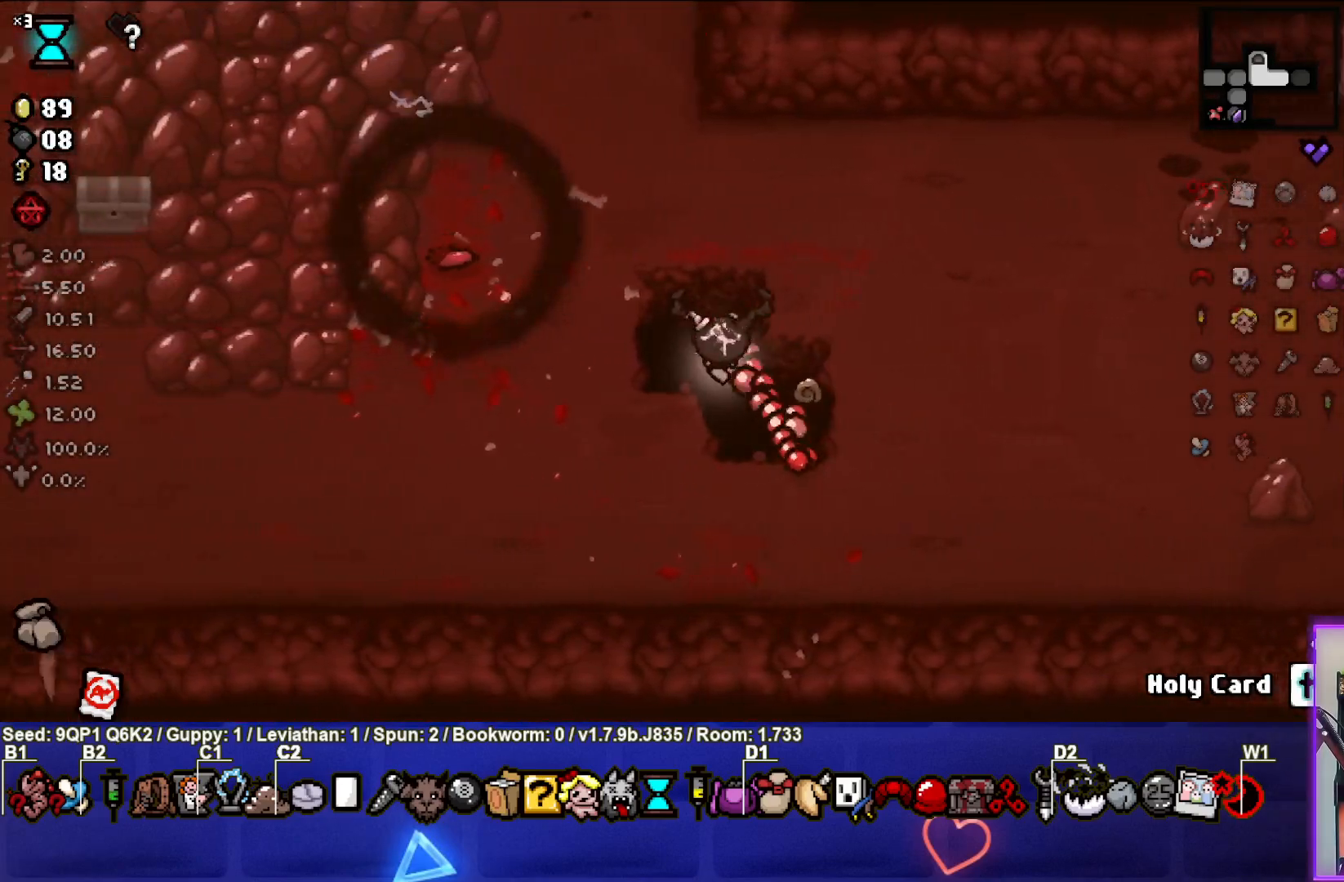
{"buttons": [], "left_stick": "center", "right_stick": "center", "events": [[167, "left_stick", "center"], [317, "left_stick", "up-left"], [450, "left_stick", "center"]]}
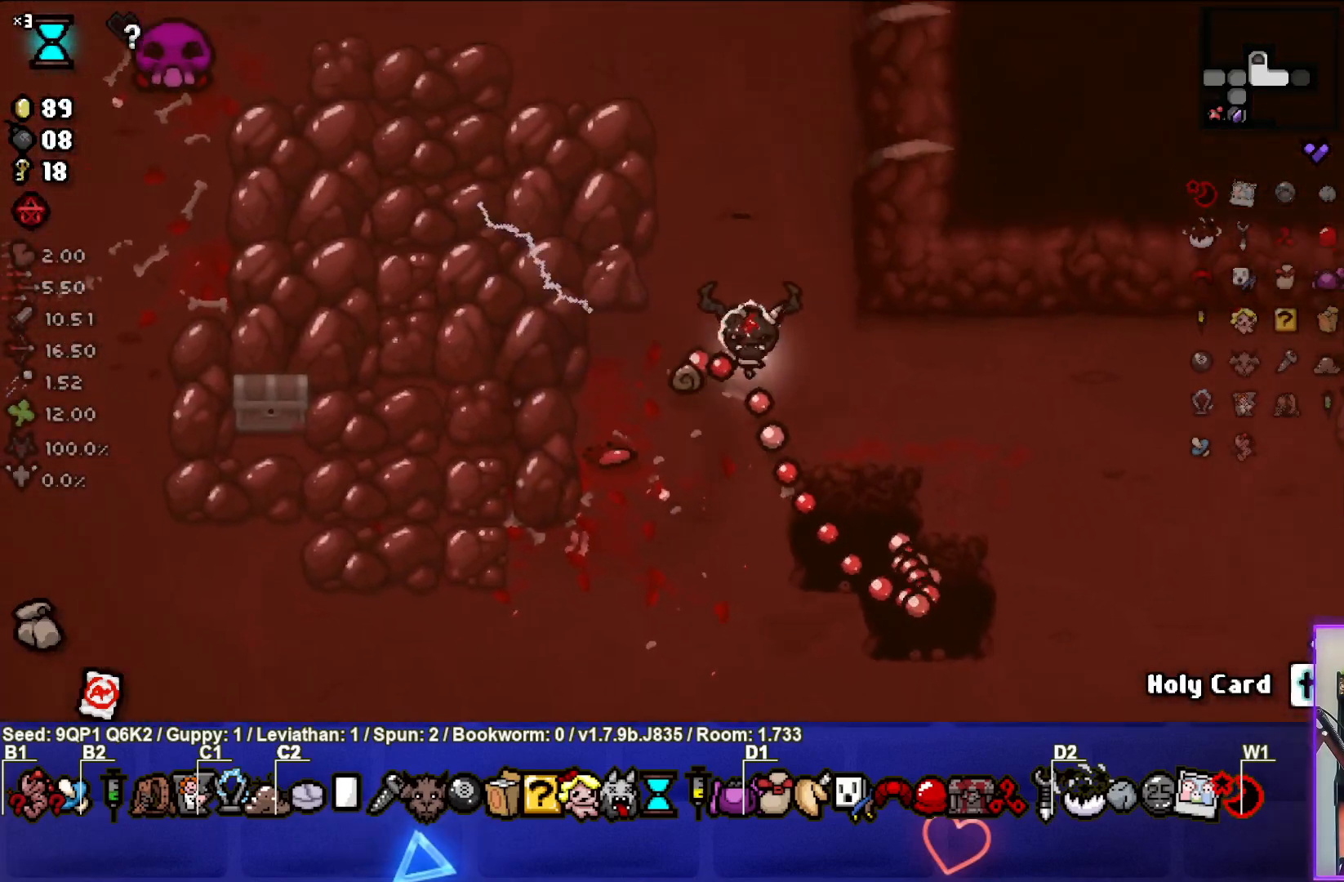
{"buttons": [], "left_stick": "up", "right_stick": "center", "events": [[317, "left_stick", "up"]]}
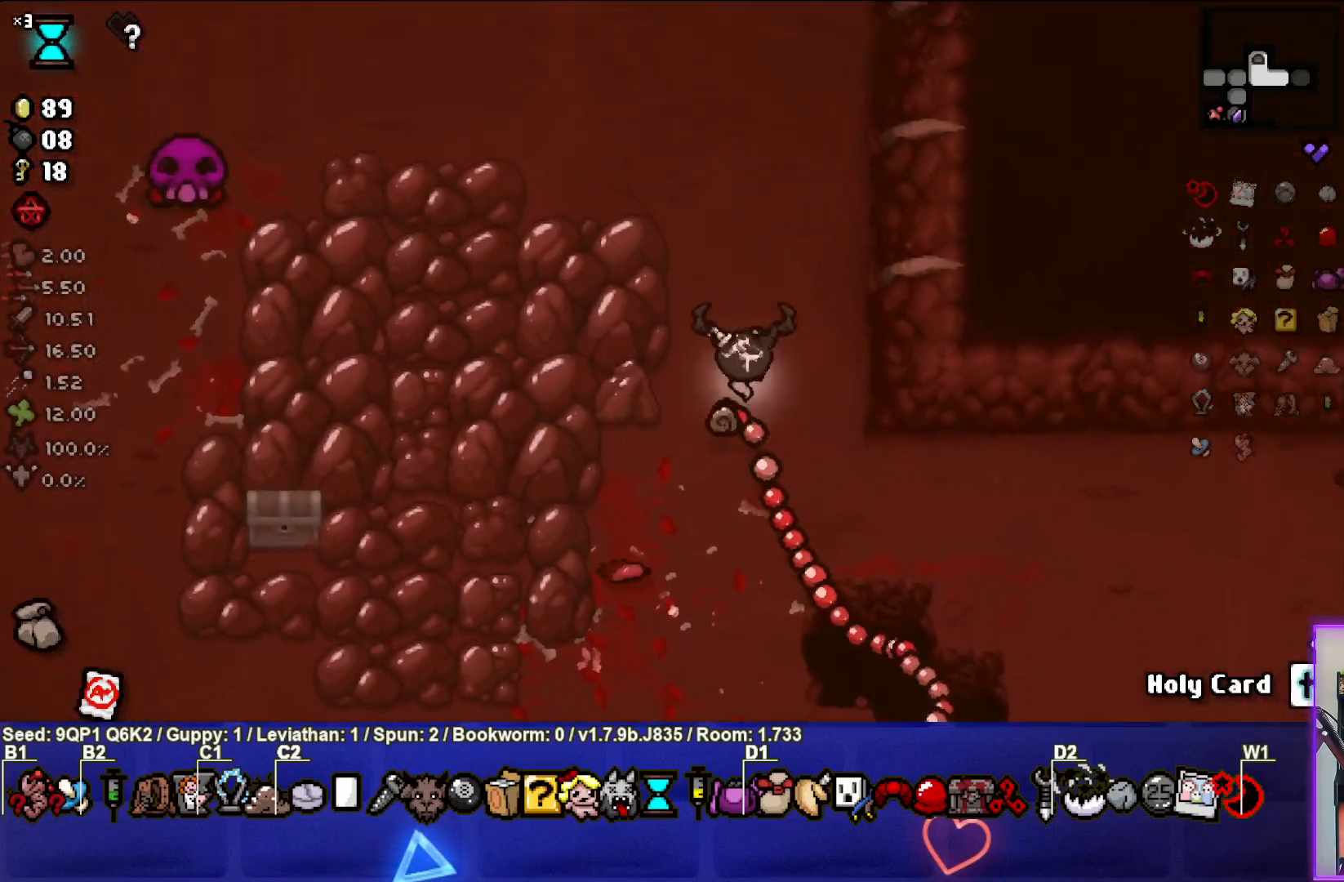
{"buttons": [], "left_stick": "up-left", "right_stick": "center", "events": [[50, "left_stick", "center"], [167, "left_stick", "up-left"]]}
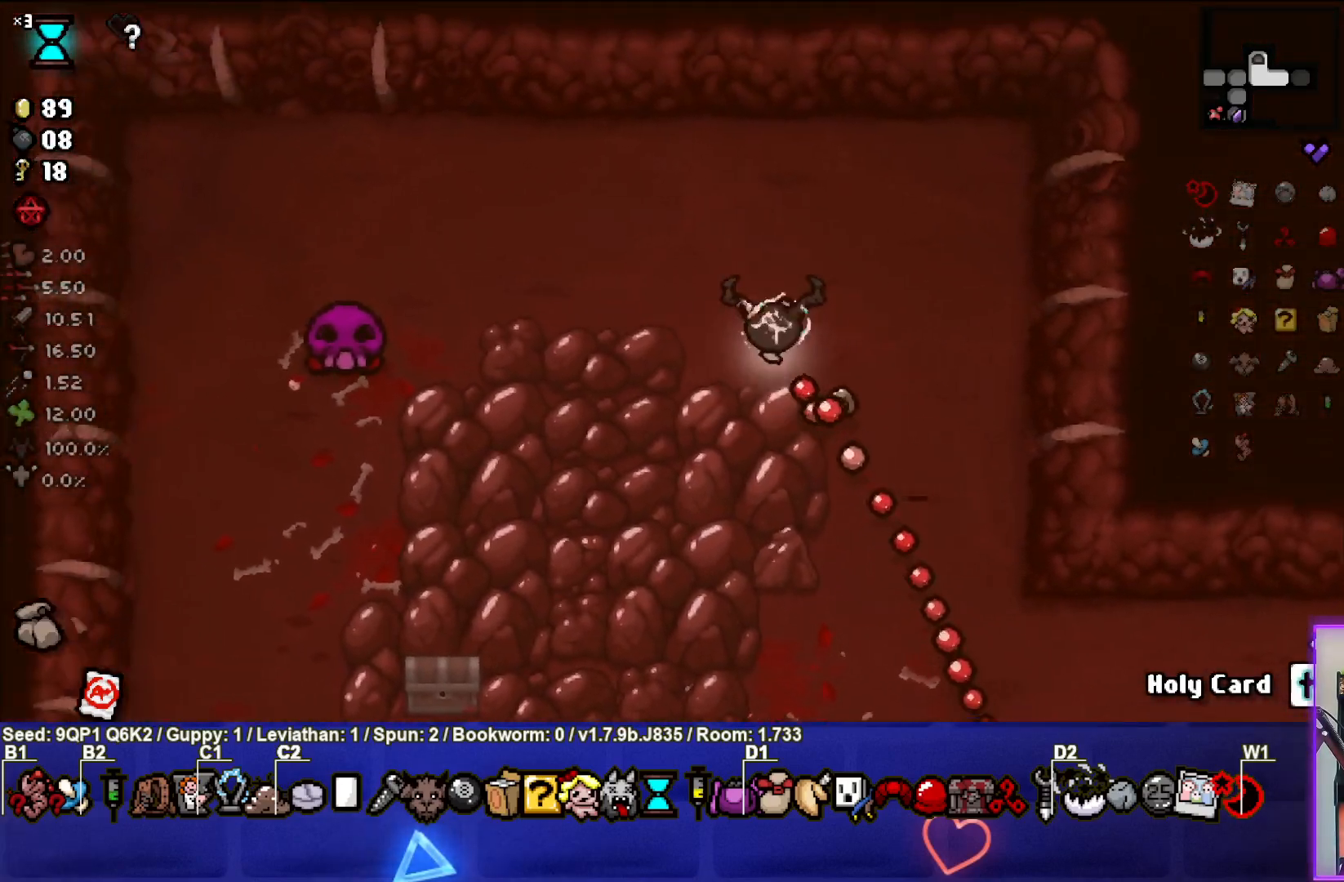
{"buttons": [], "left_stick": "center", "right_stick": "center", "events": [[283, "left_stick", "left"], [483, "left_stick", "center"]]}
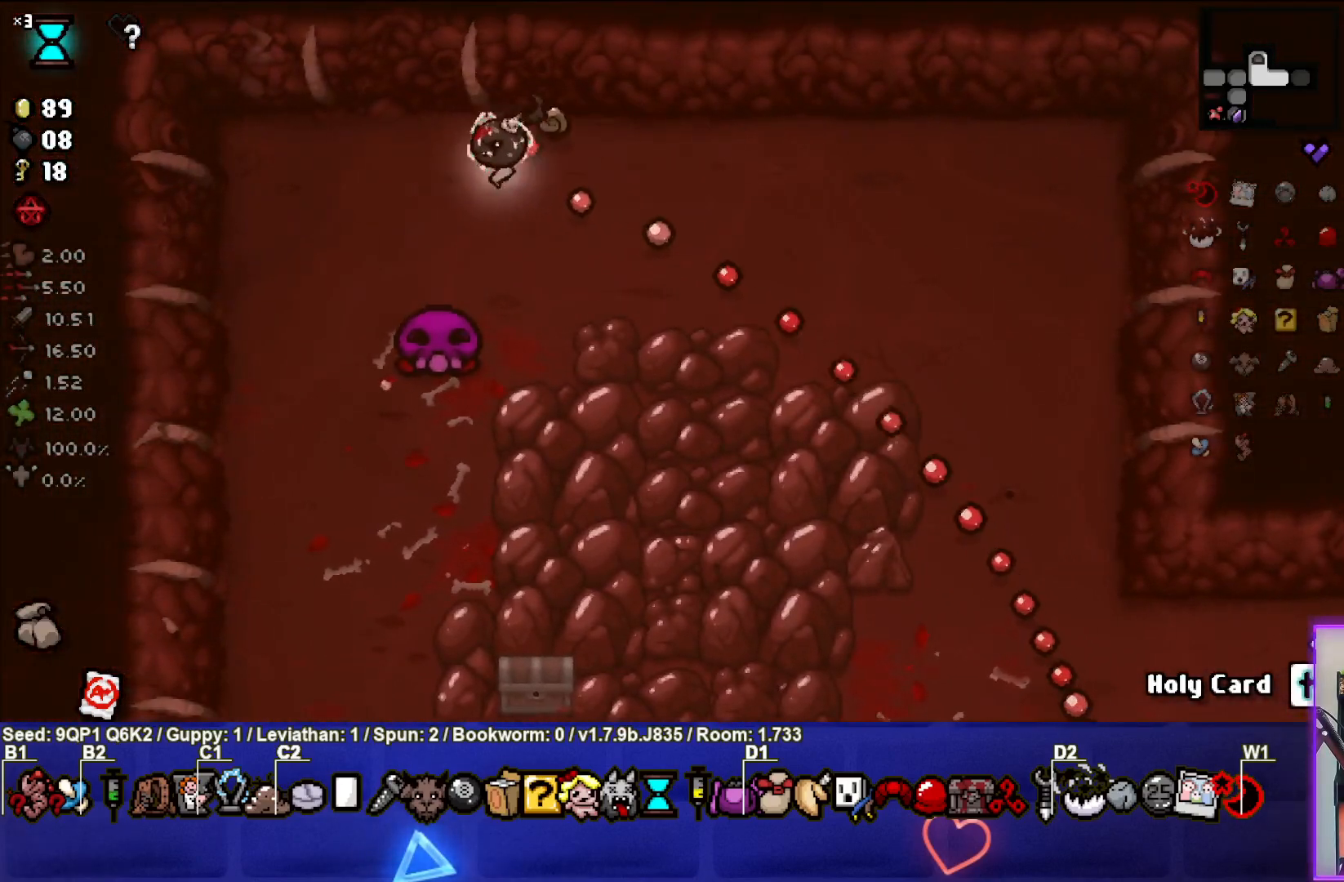
{"buttons": [], "left_stick": "up", "right_stick": "down", "events": [[267, "right_stick", "down"], [283, "left_stick", "down-right"], [383, "left_stick", "center"], [450, "left_stick", "up"]]}
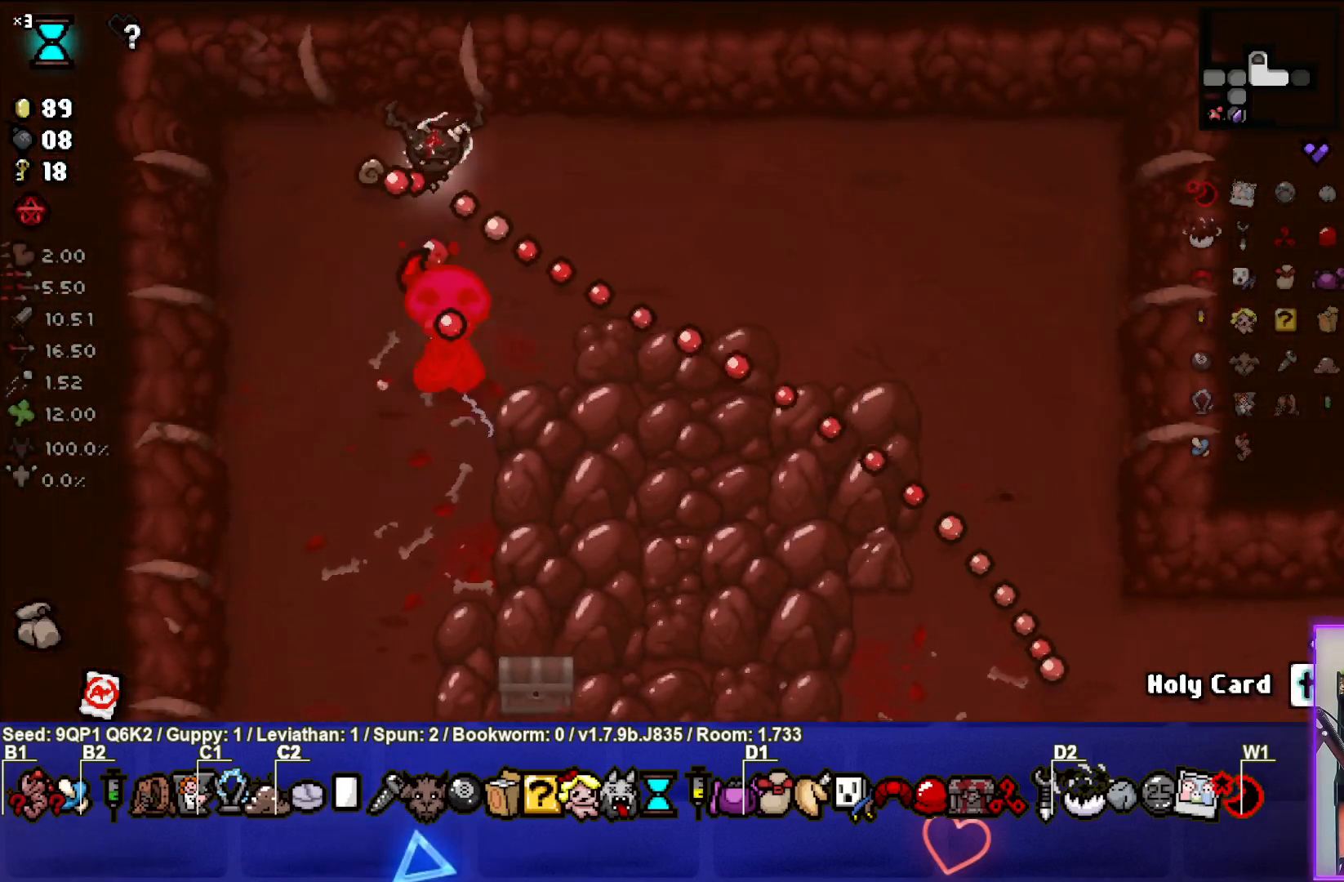
{"buttons": [], "left_stick": "right", "right_stick": "center", "events": [[67, "left_stick", "center"], [167, "left_stick", "up"], [367, "left_stick", "right"], [483, "right_stick", "center"]]}
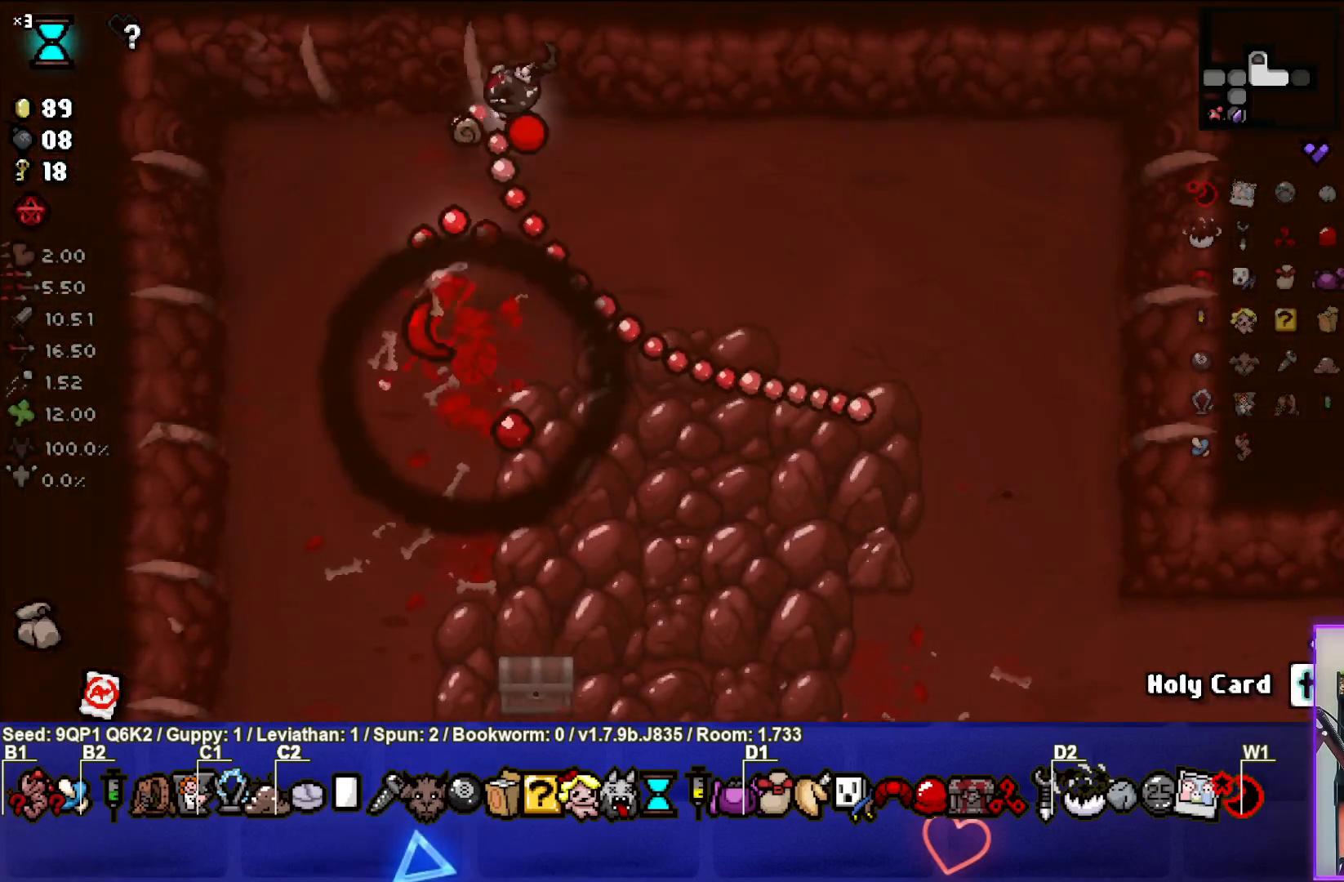
{"buttons": [], "left_stick": "down-right", "right_stick": "center", "events": [[200, "left_stick", "down-right"]]}
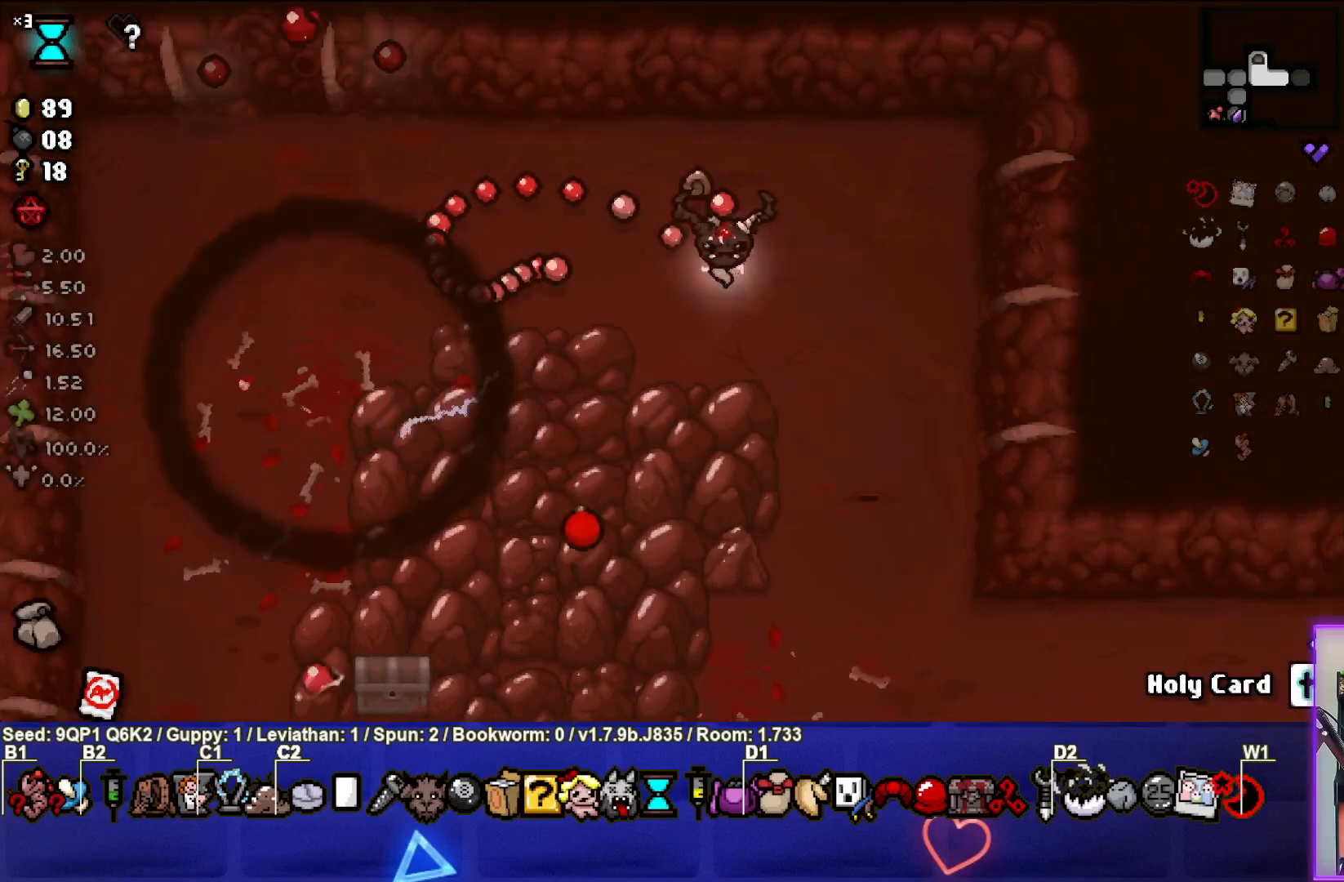
{"buttons": [], "left_stick": "down-right", "right_stick": "center", "events": [[133, "left_stick", "center"], [217, "left_stick", "down"], [433, "left_stick", "down-right"]]}
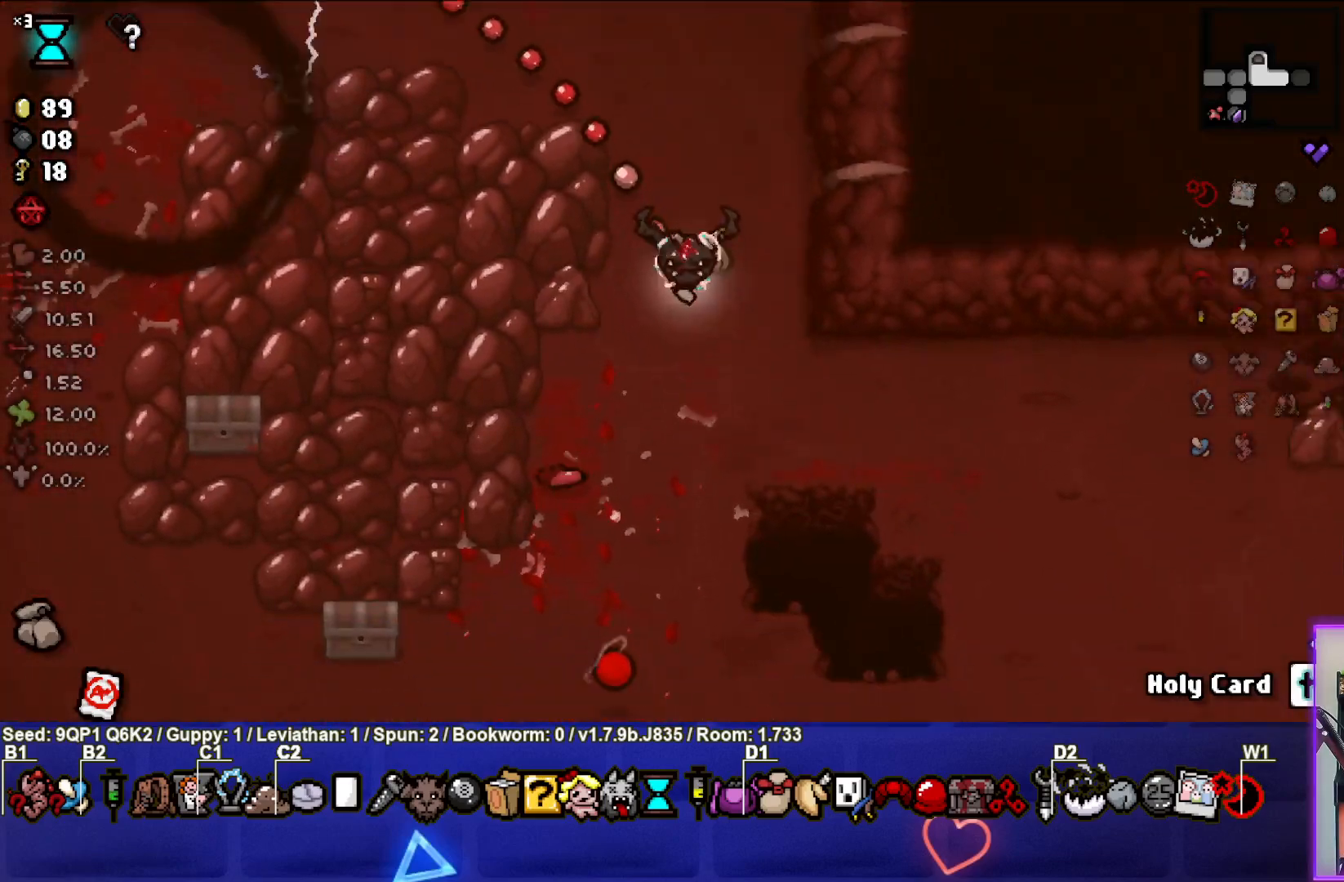
{"buttons": [], "left_stick": "left", "right_stick": "center", "events": [[83, "left_stick", "center"], [233, "left_stick", "down-left"], [450, "left_stick", "left"]]}
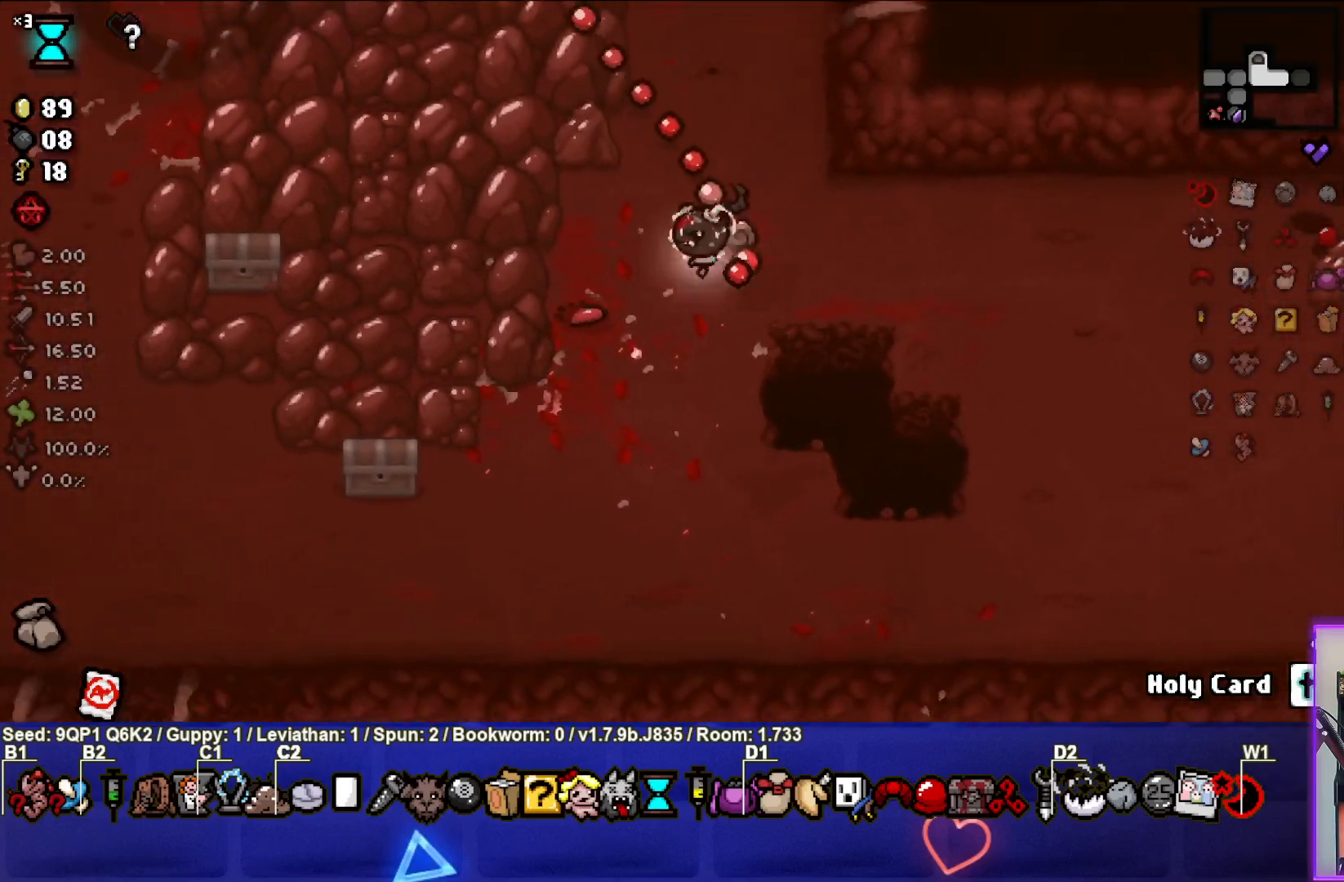
{"buttons": [], "left_stick": "center", "right_stick": "center", "events": [[267, "left_stick", "center"]]}
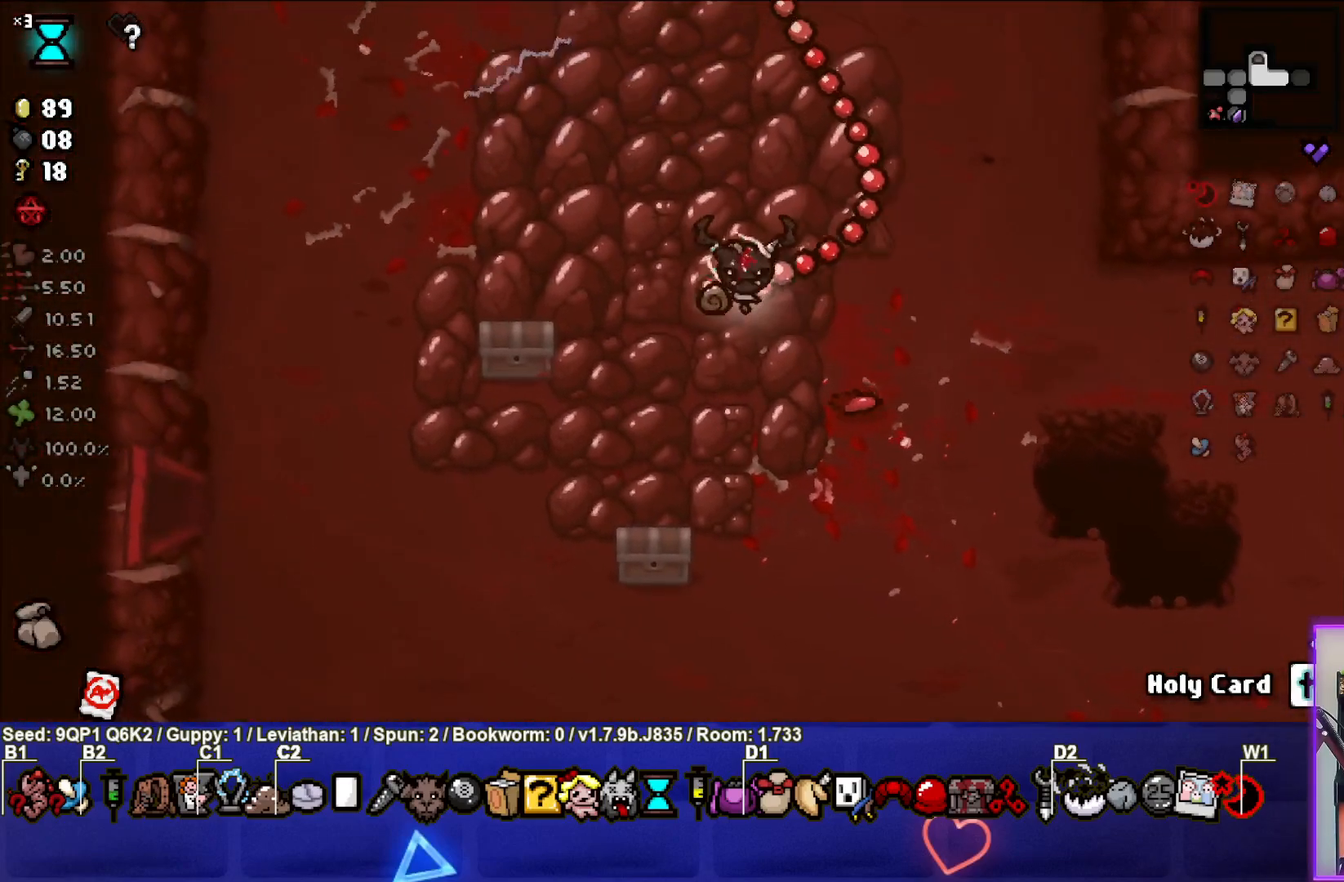
{"buttons": [], "left_stick": "center", "right_stick": "center", "events": [[33, "left_stick", "down"], [317, "left_stick", "center"]]}